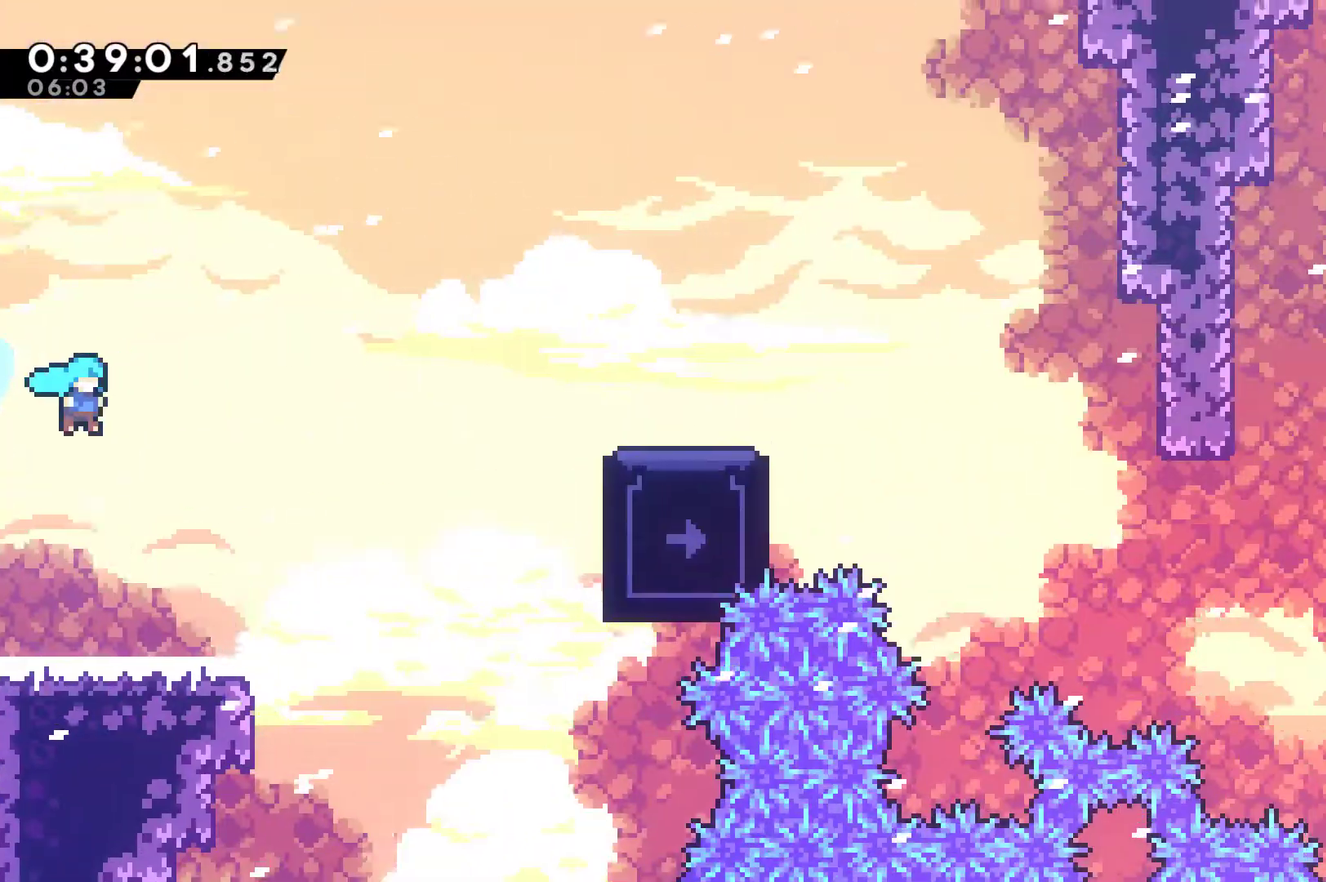
Gameplay with a controller (Xbox layout); each line is a JSON object with the inputs held at the frame after it. "events" lists button and stick changes between this image and that frame as [ms after this image, input, new state], when the widget could be followed in between. Not read: R3 right_stick.
{"buttons": ["DPAD_RIGHT"], "left_stick": "center", "events": [[367, "DPAD_RIGHT", "up"], [467, "DPAD_RIGHT", "down"]]}
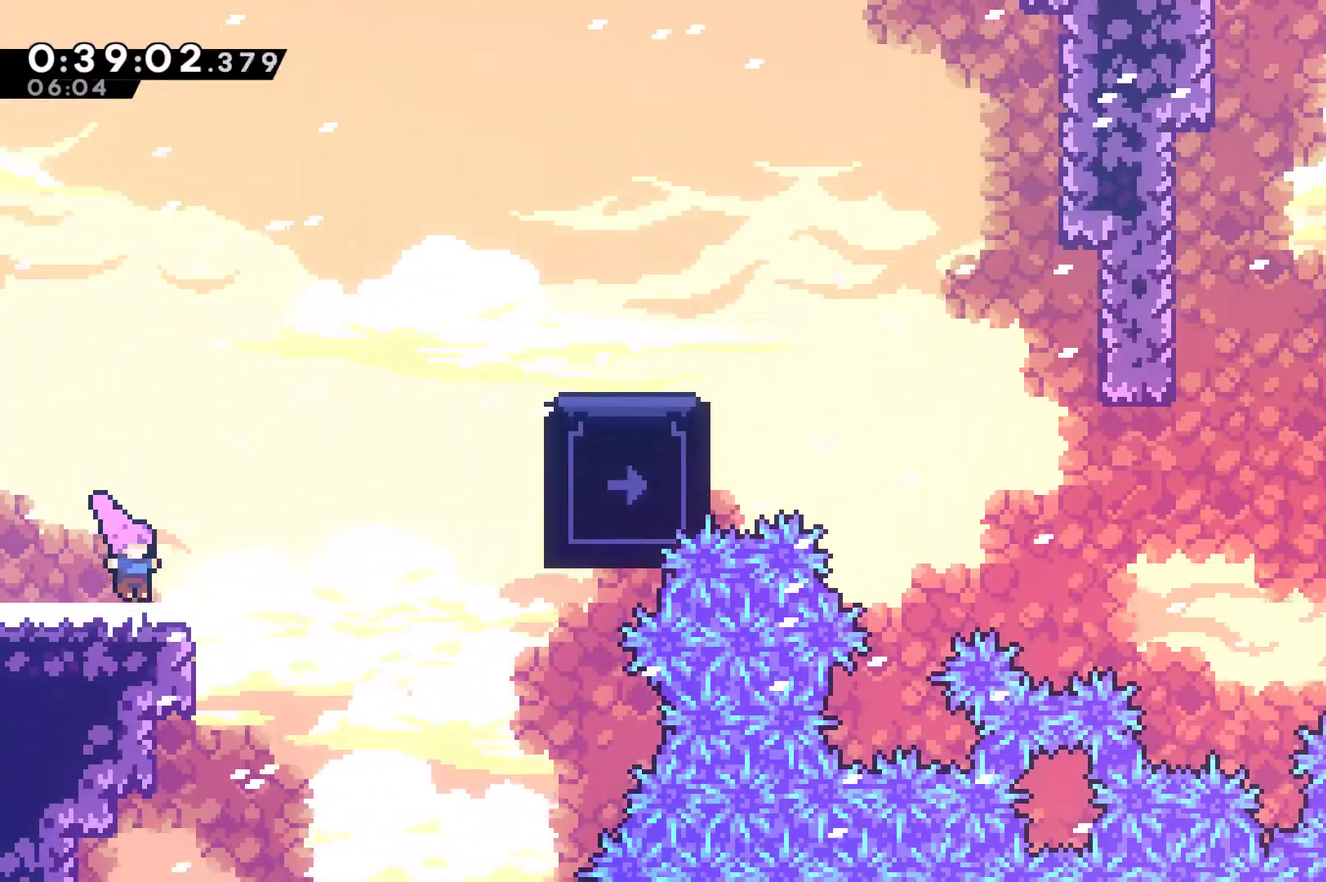
{"buttons": ["R1", "DPAD_RIGHT"], "left_stick": "center", "events": [[100, "A", "down"], [300, "A", "up"], [300, "X", "down"], [400, "X", "up"], [433, "R1", "down"]]}
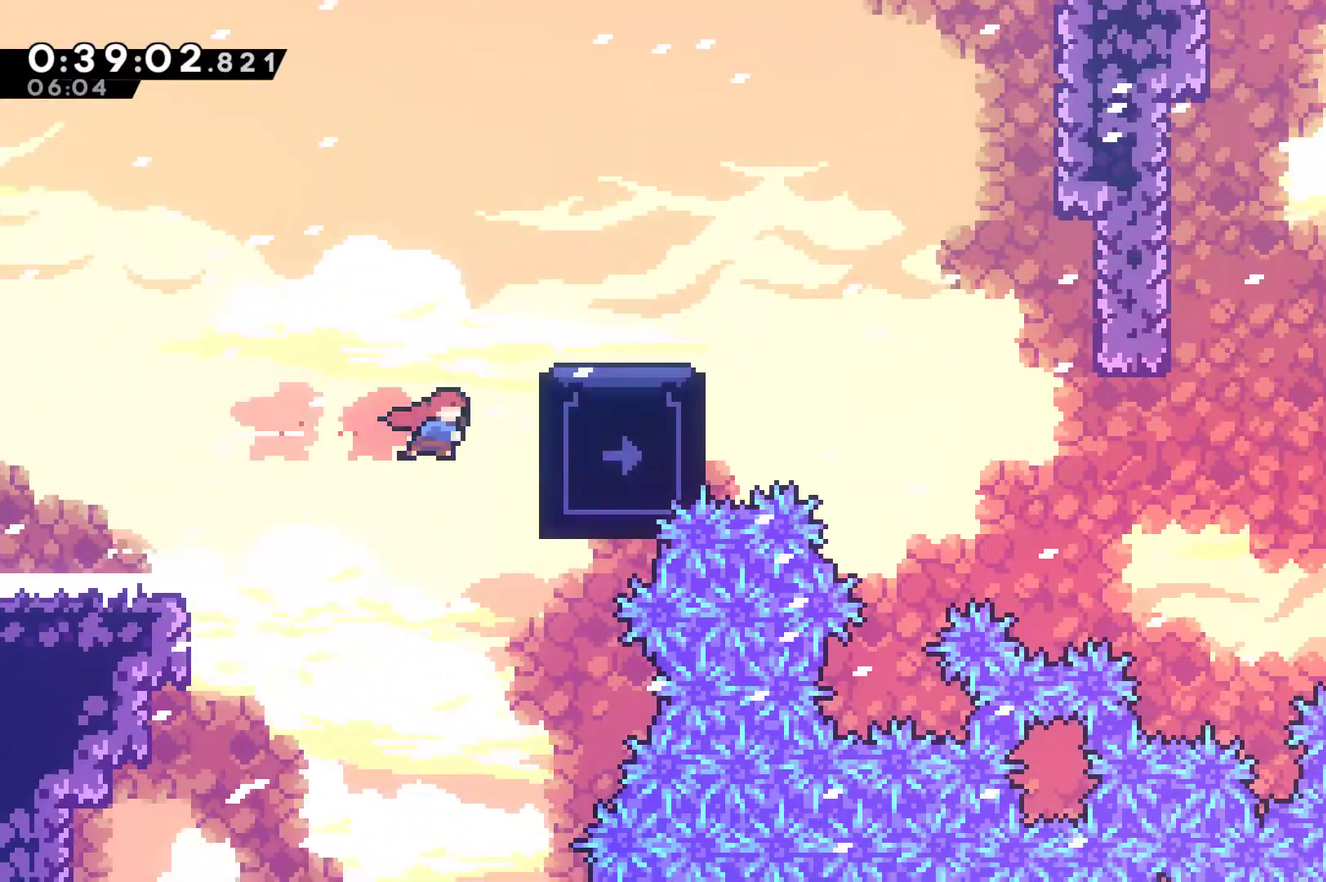
{"buttons": ["R1", "DPAD_RIGHT"], "left_stick": "center", "events": [[67, "DPAD_UP", "down"], [167, "A", "down"], [400, "DPAD_UP", "up"], [433, "A", "up"]]}
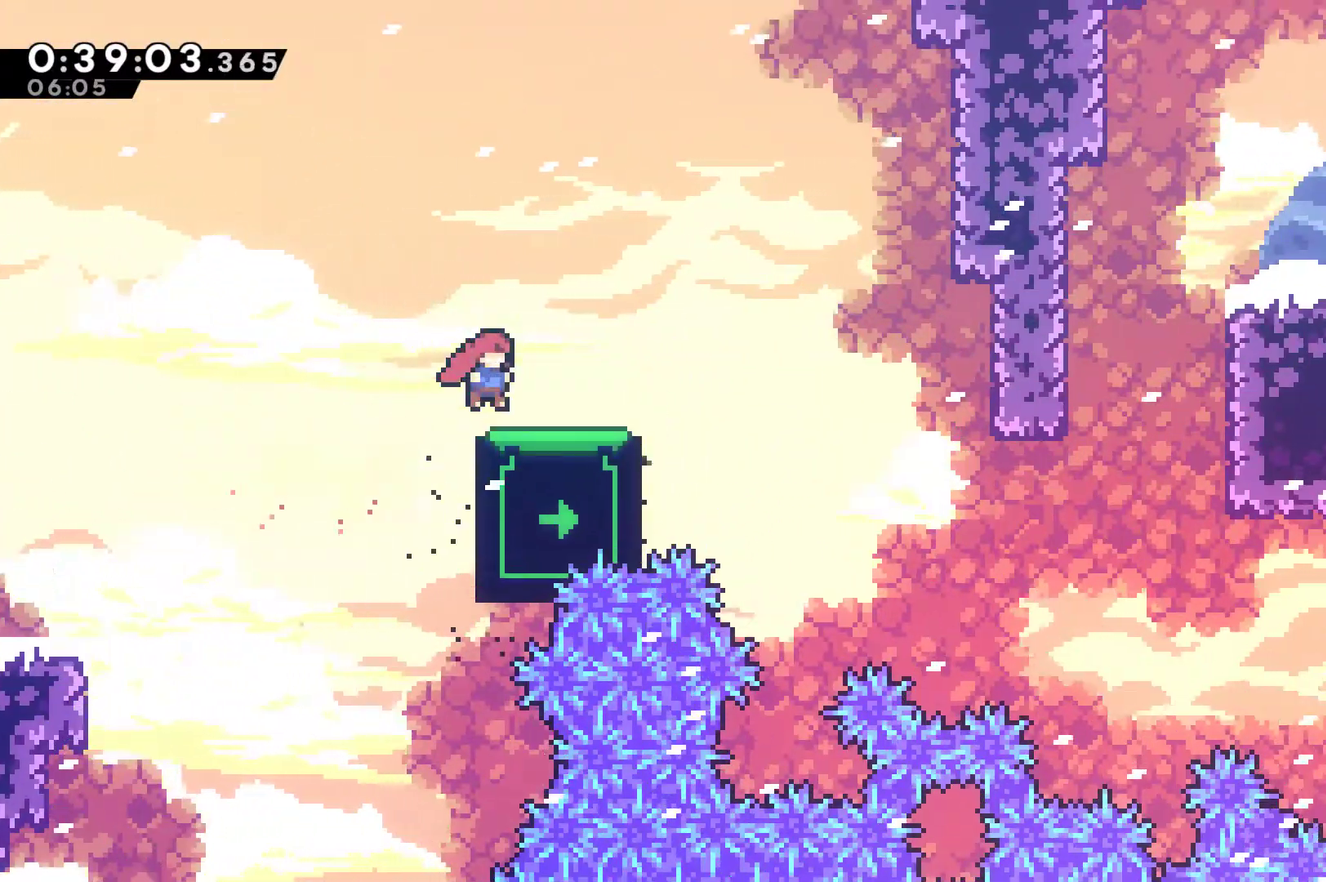
{"buttons": [], "left_stick": "center", "events": [[33, "R1", "up"], [100, "DPAD_RIGHT", "up"], [367, "DPAD_RIGHT", "down"], [433, "DPAD_RIGHT", "up"]]}
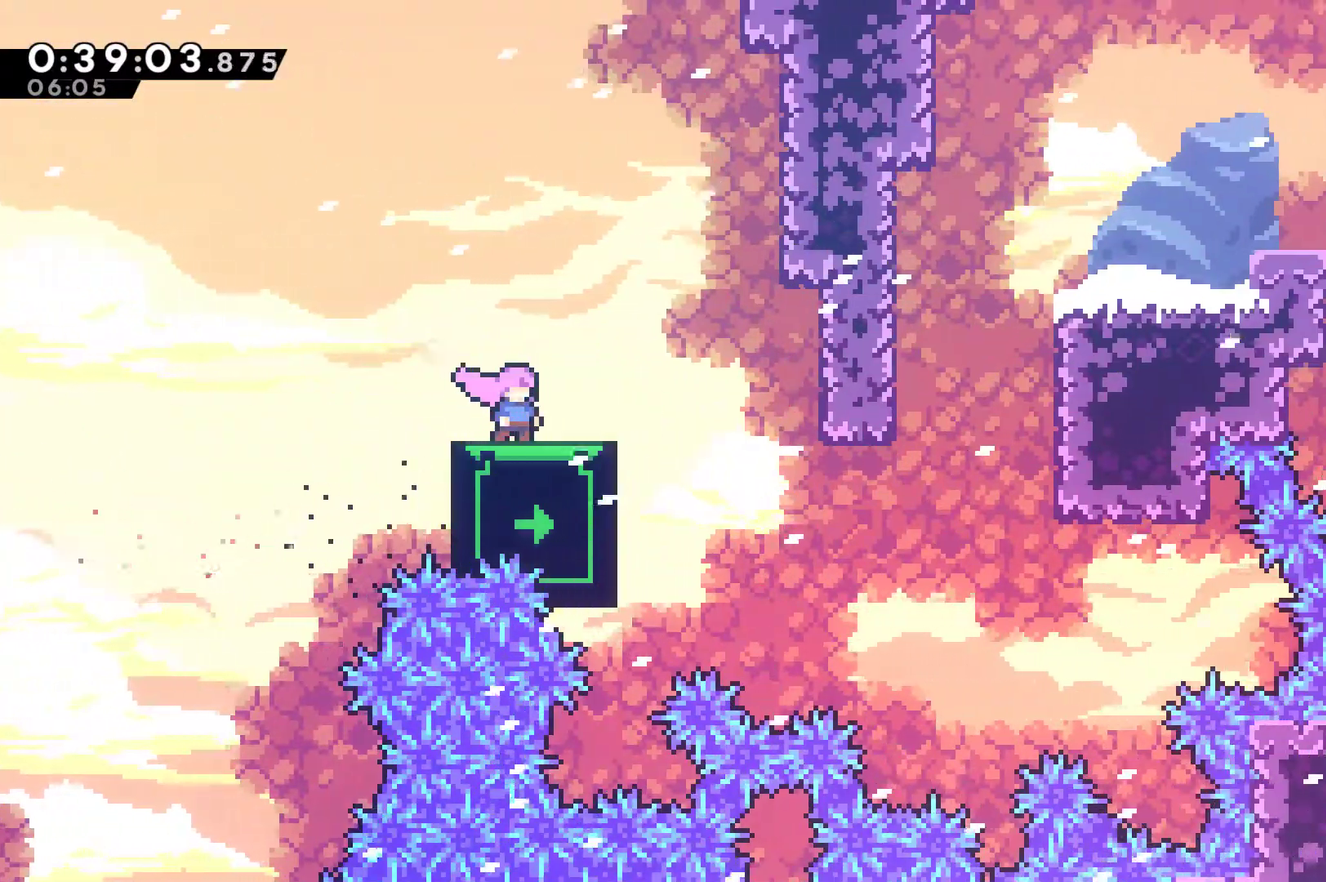
{"buttons": ["DPAD_DOWN"], "left_stick": "center", "events": [[133, "DPAD_DOWN", "down"]]}
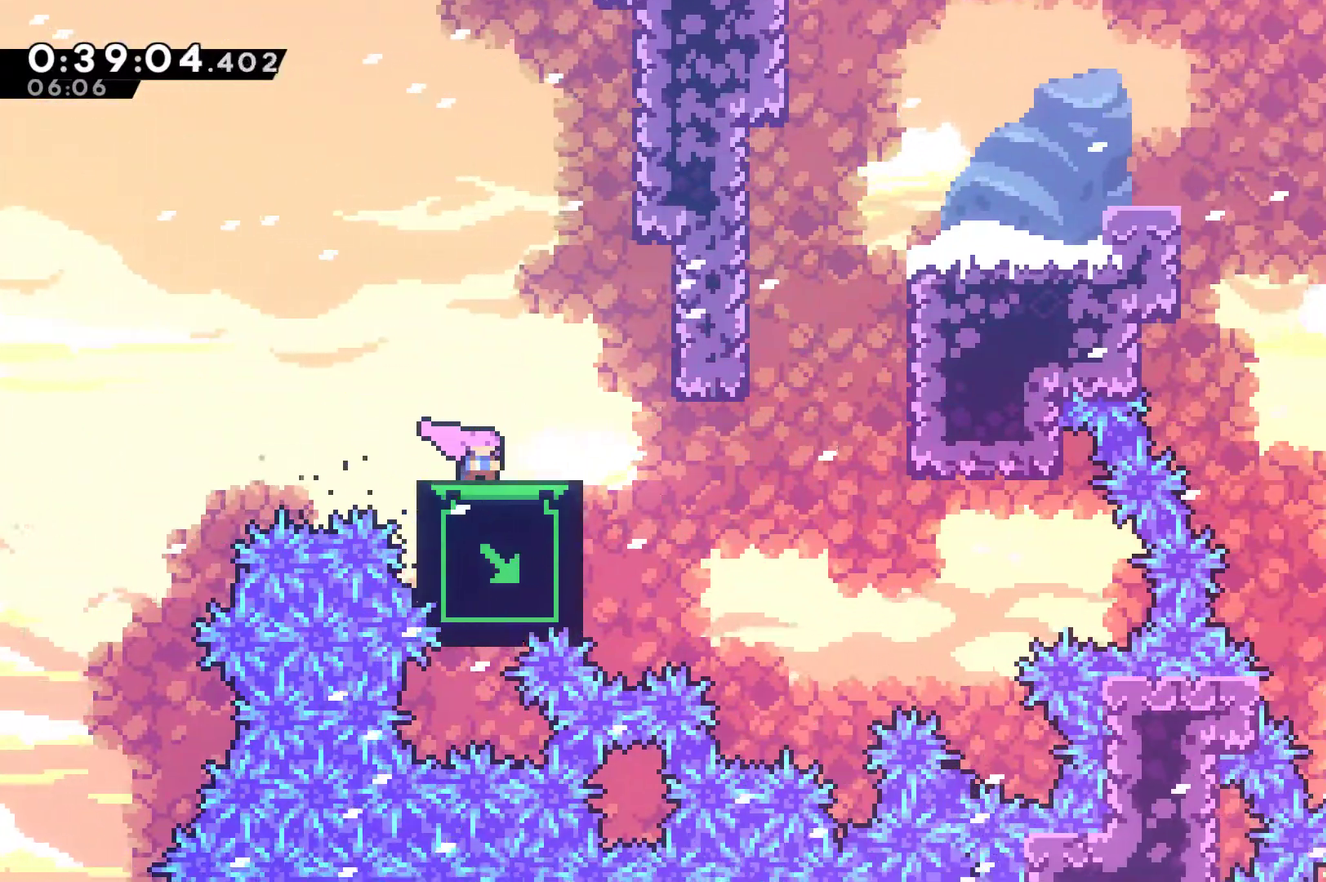
{"buttons": ["DPAD_RIGHT"], "left_stick": "center", "events": [[100, "DPAD_DOWN", "up"], [367, "DPAD_RIGHT", "down"]]}
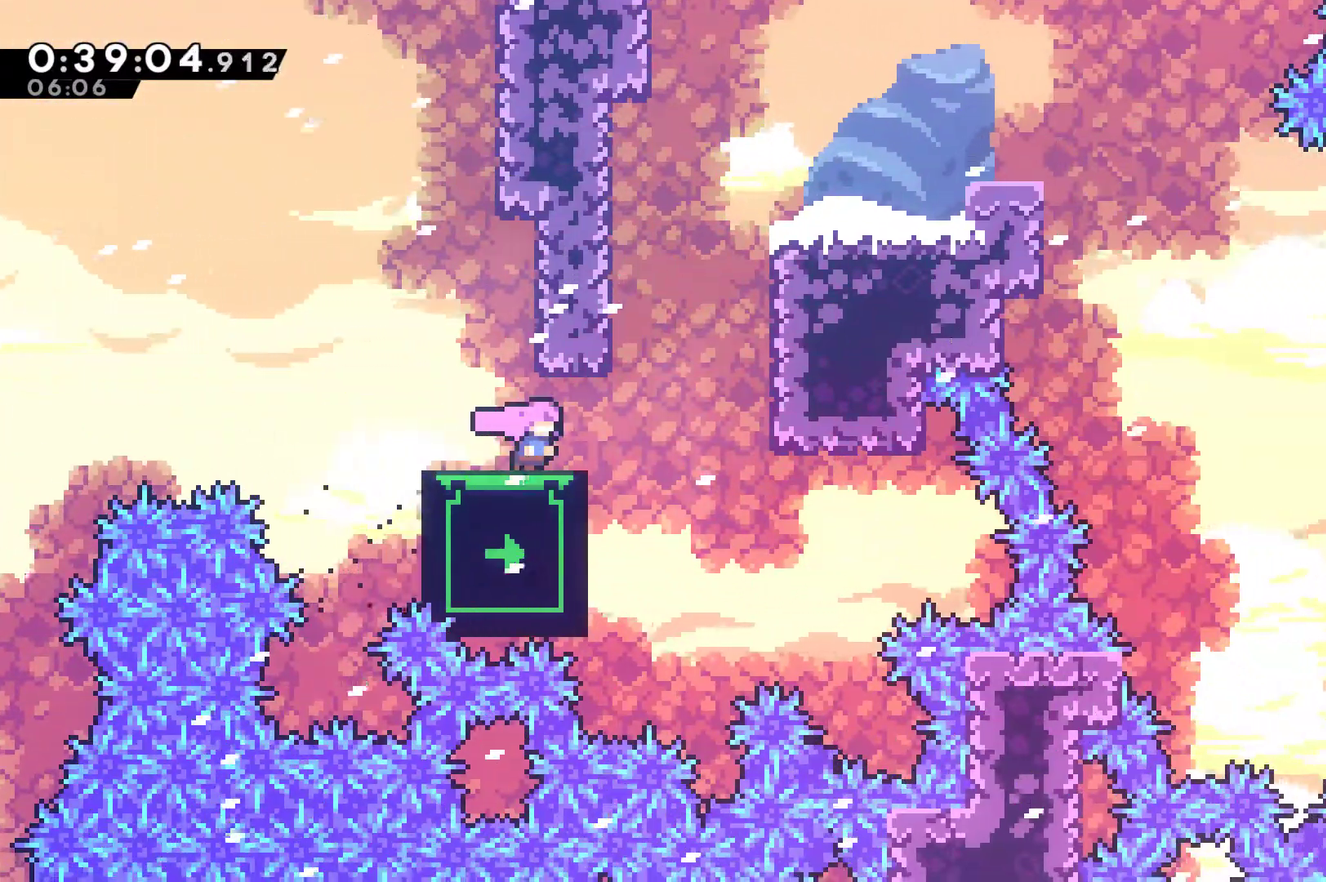
{"buttons": ["DPAD_UP"], "left_stick": "center", "events": [[100, "A", "down"], [233, "DPAD_UP", "down"], [267, "A", "up"], [267, "DPAD_RIGHT", "up"], [333, "X", "down"], [433, "X", "up"]]}
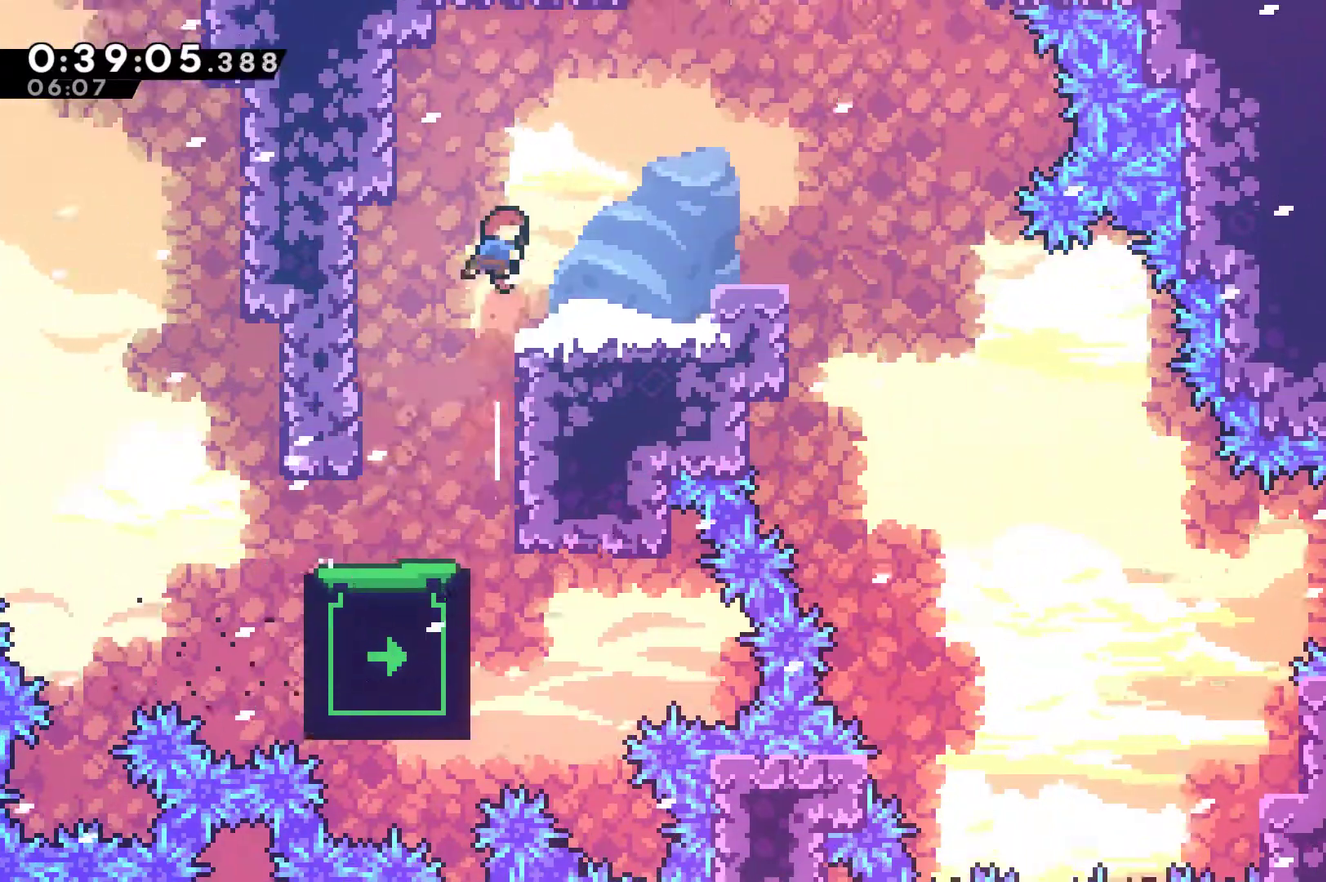
{"buttons": ["A", "DPAD_RIGHT"], "left_stick": "center", "events": [[100, "DPAD_UP", "up"], [233, "DPAD_RIGHT", "down"], [500, "A", "down"]]}
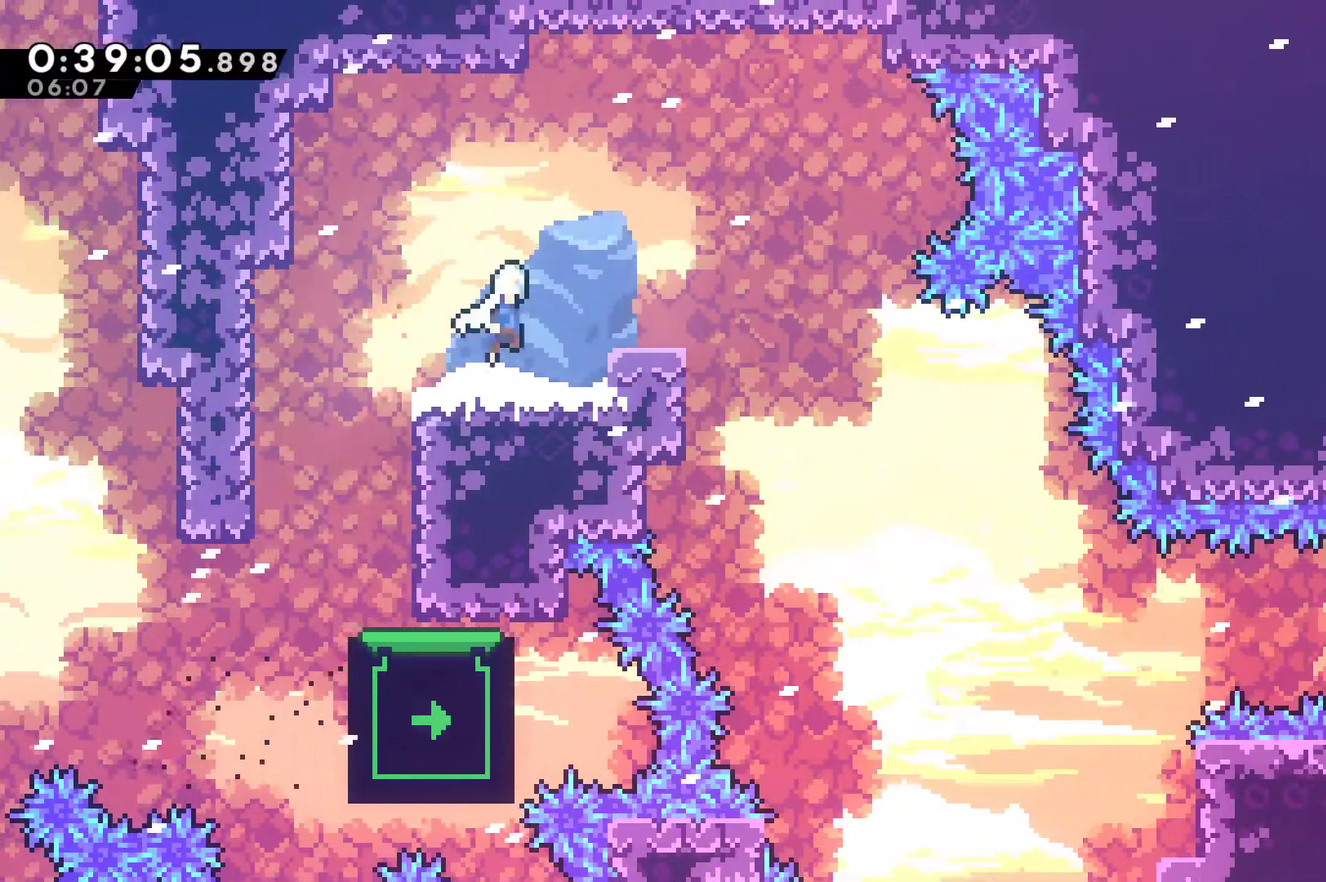
{"buttons": [], "left_stick": "center", "events": [[100, "A", "up"], [367, "A", "down"], [500, "A", "up"], [500, "DPAD_RIGHT", "up"]]}
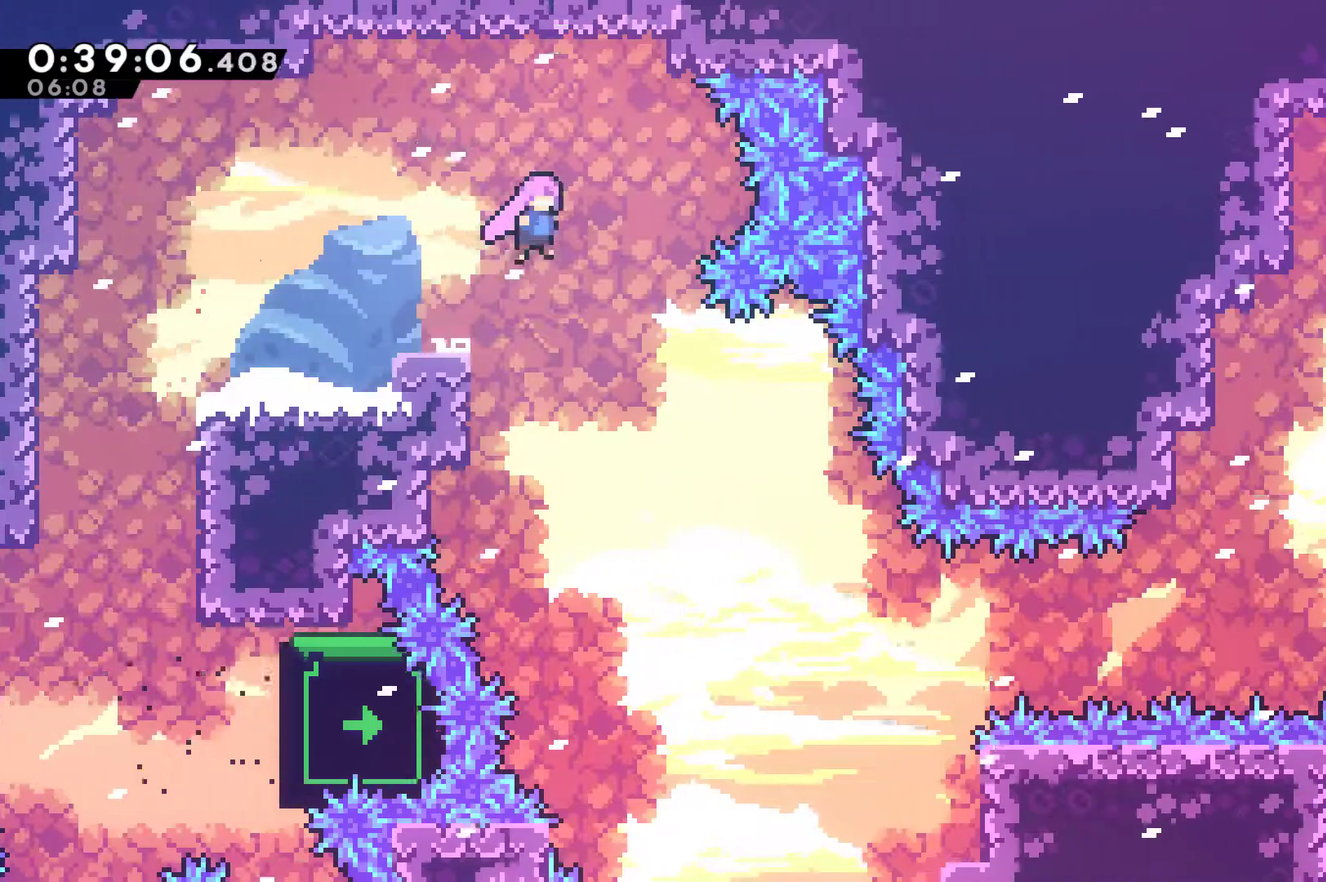
{"buttons": [], "left_stick": "center", "events": []}
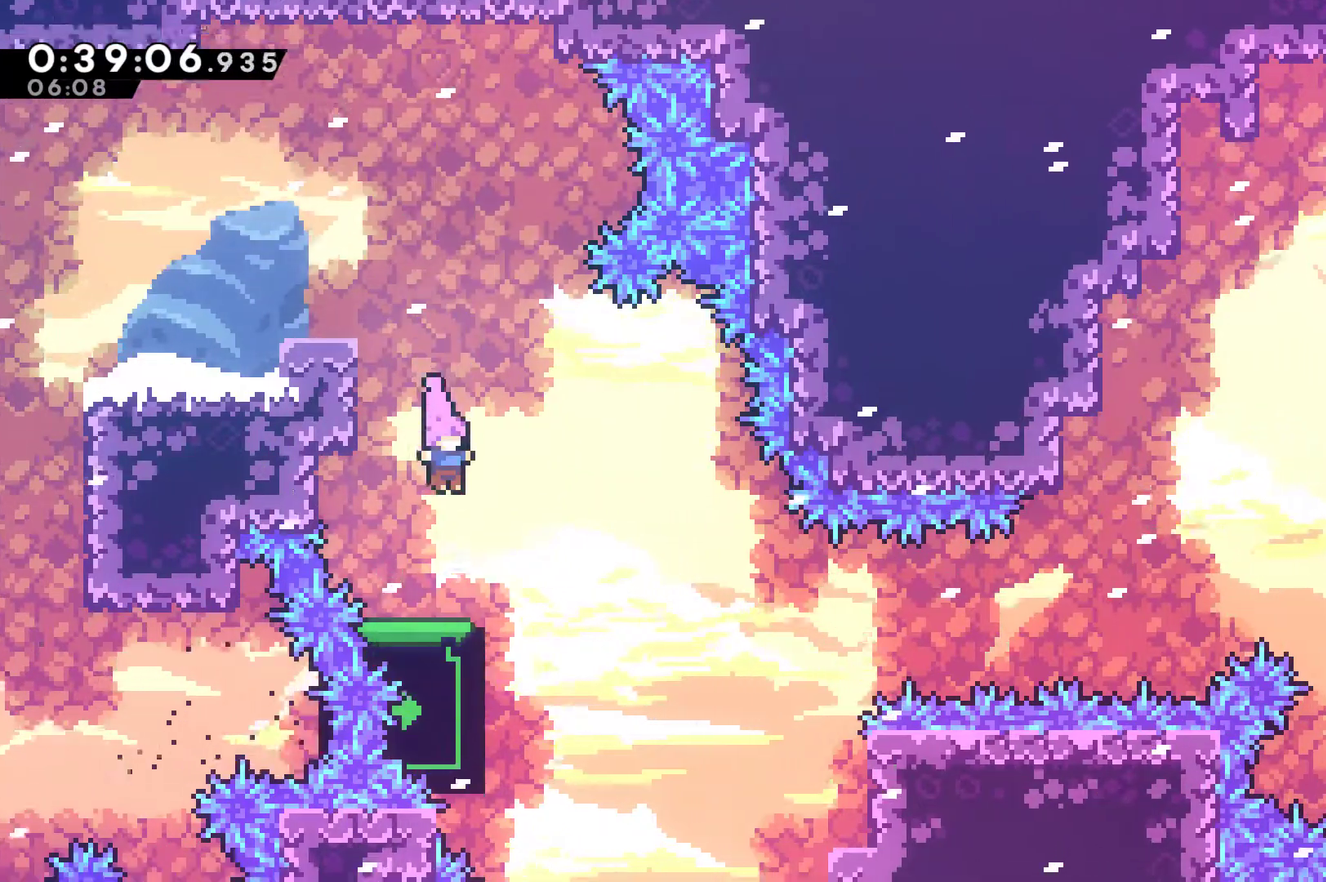
{"buttons": ["DPAD_UP"], "left_stick": "center", "events": [[100, "DPAD_UP", "down"]]}
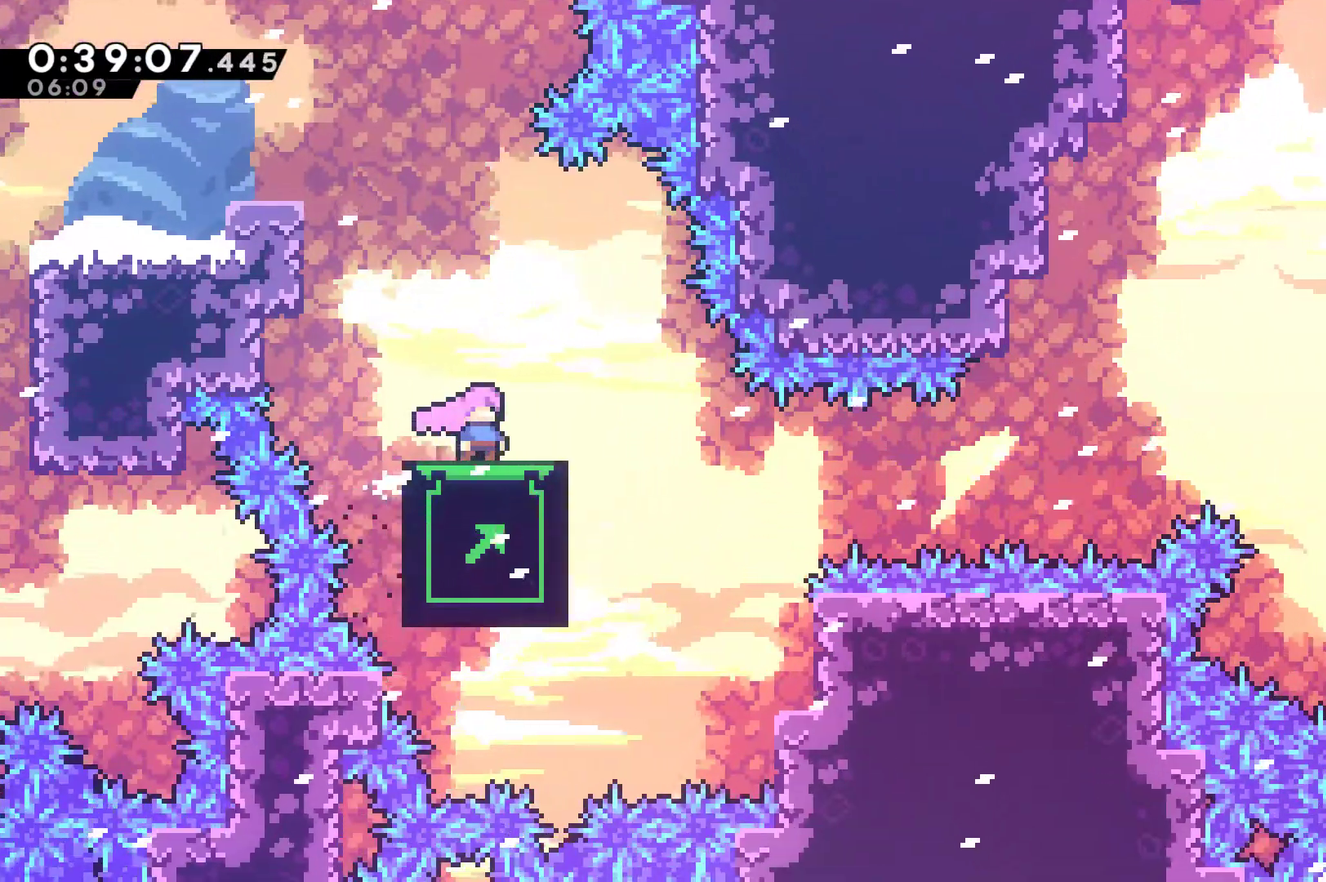
{"buttons": ["DPAD_UP", "DPAD_LEFT"], "left_stick": "center", "events": [[300, "DPAD_LEFT", "down"]]}
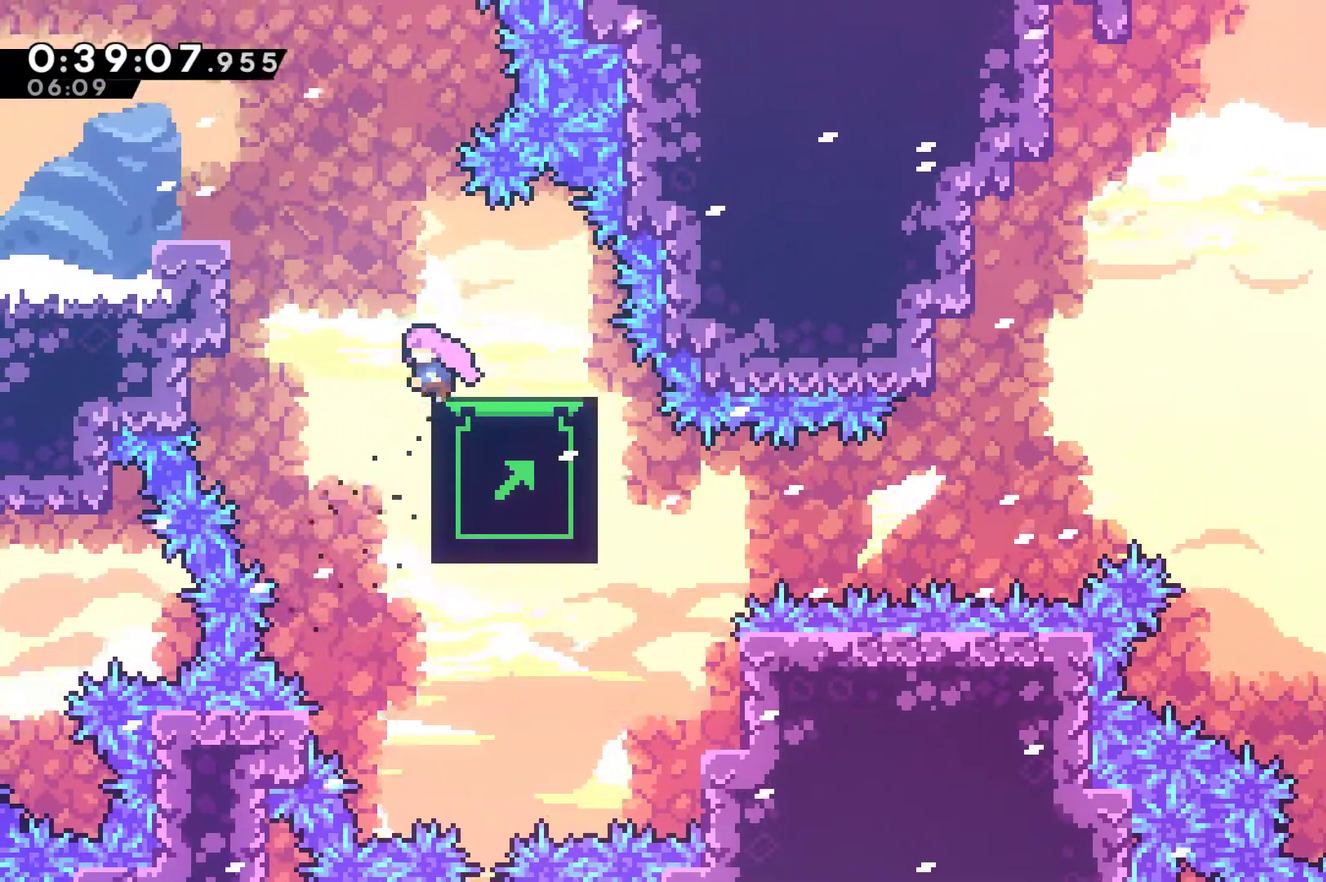
{"buttons": ["R1", "DPAD_RIGHT"], "left_stick": "center", "events": [[33, "DPAD_UP", "up"], [67, "DPAD_LEFT", "up"], [200, "DPAD_RIGHT", "down"], [333, "X", "down"], [433, "X", "up"], [500, "R1", "down"]]}
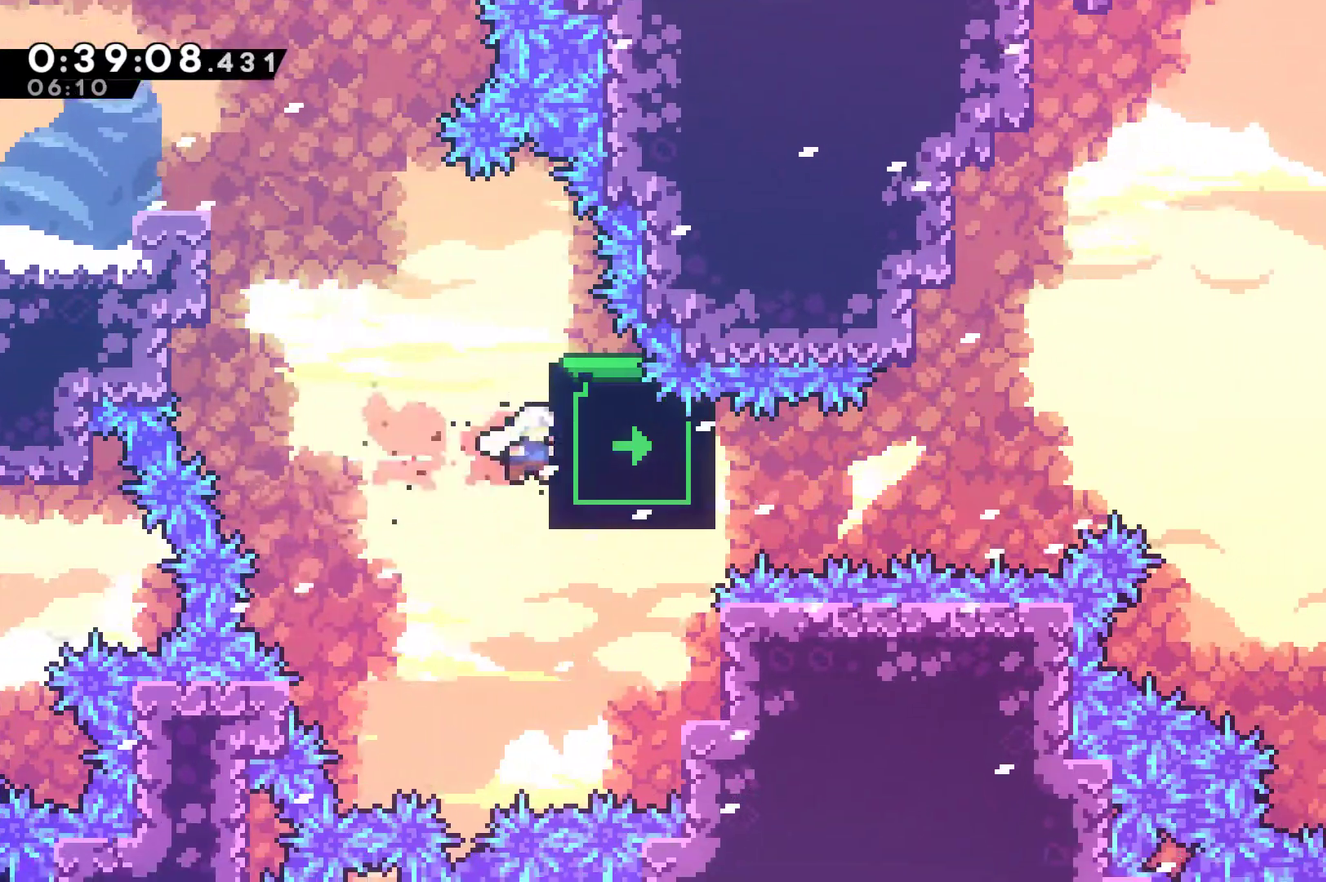
{"buttons": ["R1"], "left_stick": "center", "events": [[33, "DPAD_RIGHT", "up"]]}
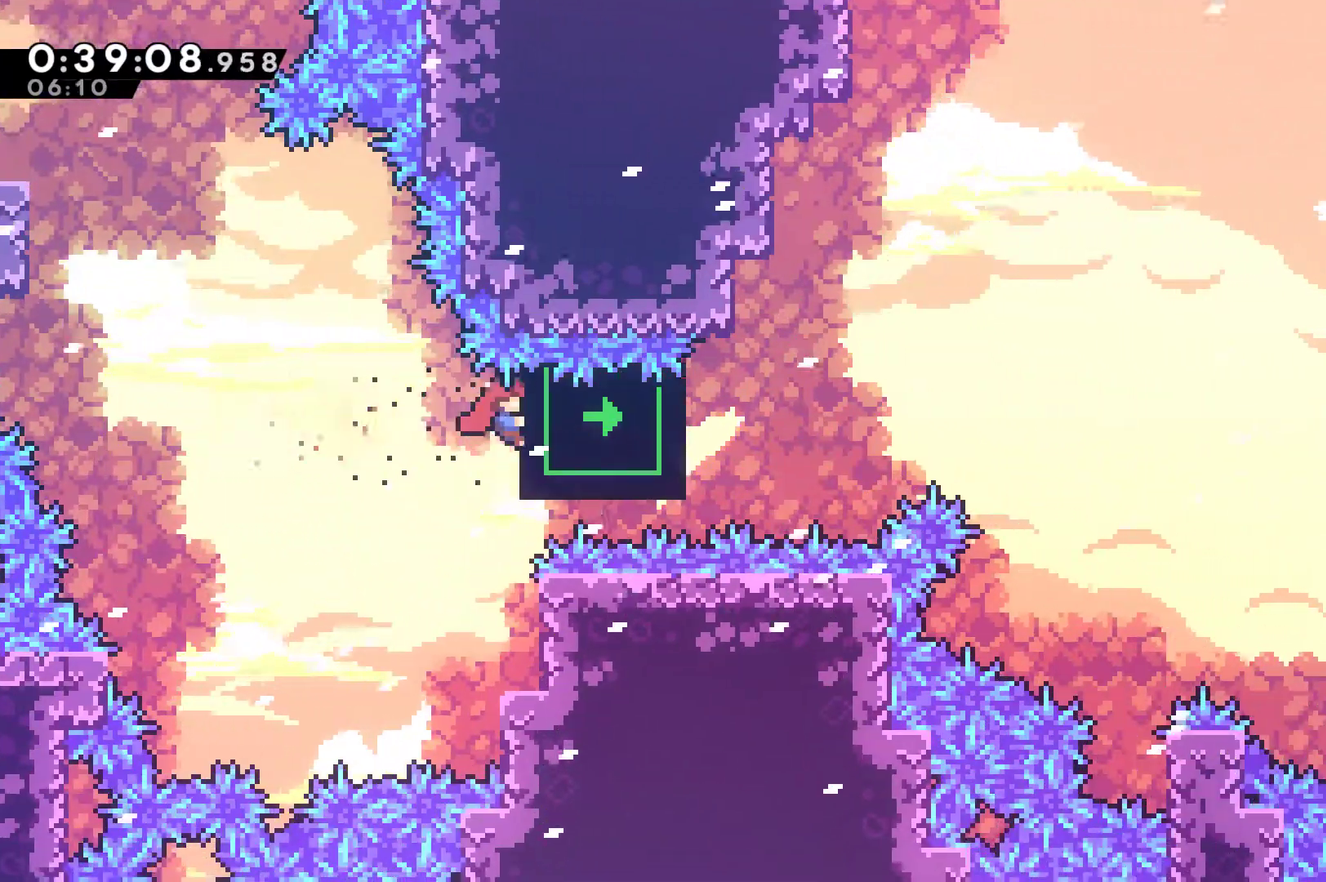
{"buttons": ["R1"], "left_stick": "center", "events": []}
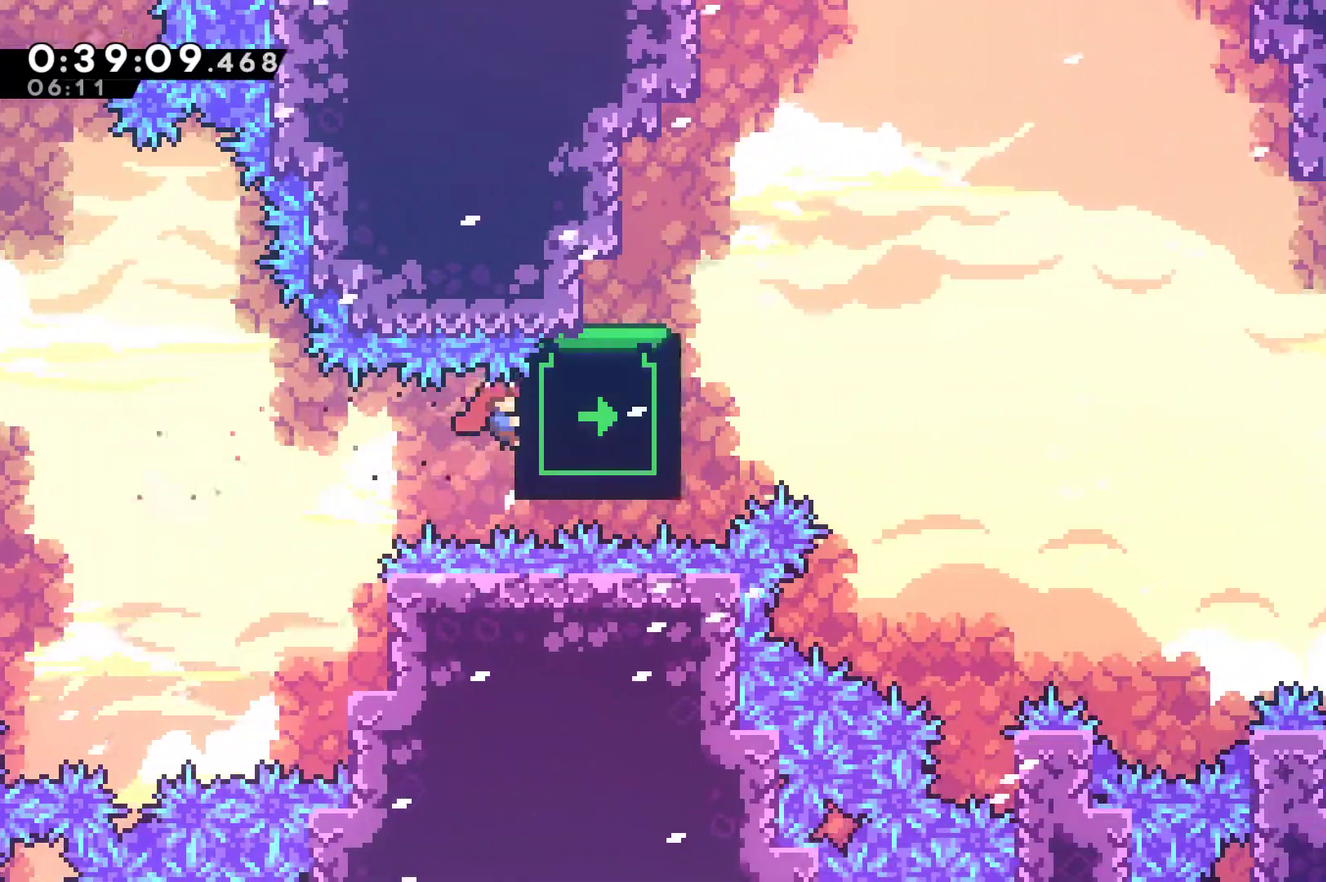
{"buttons": ["R1", "DPAD_UP"], "left_stick": "center", "events": [[400, "DPAD_UP", "down"]]}
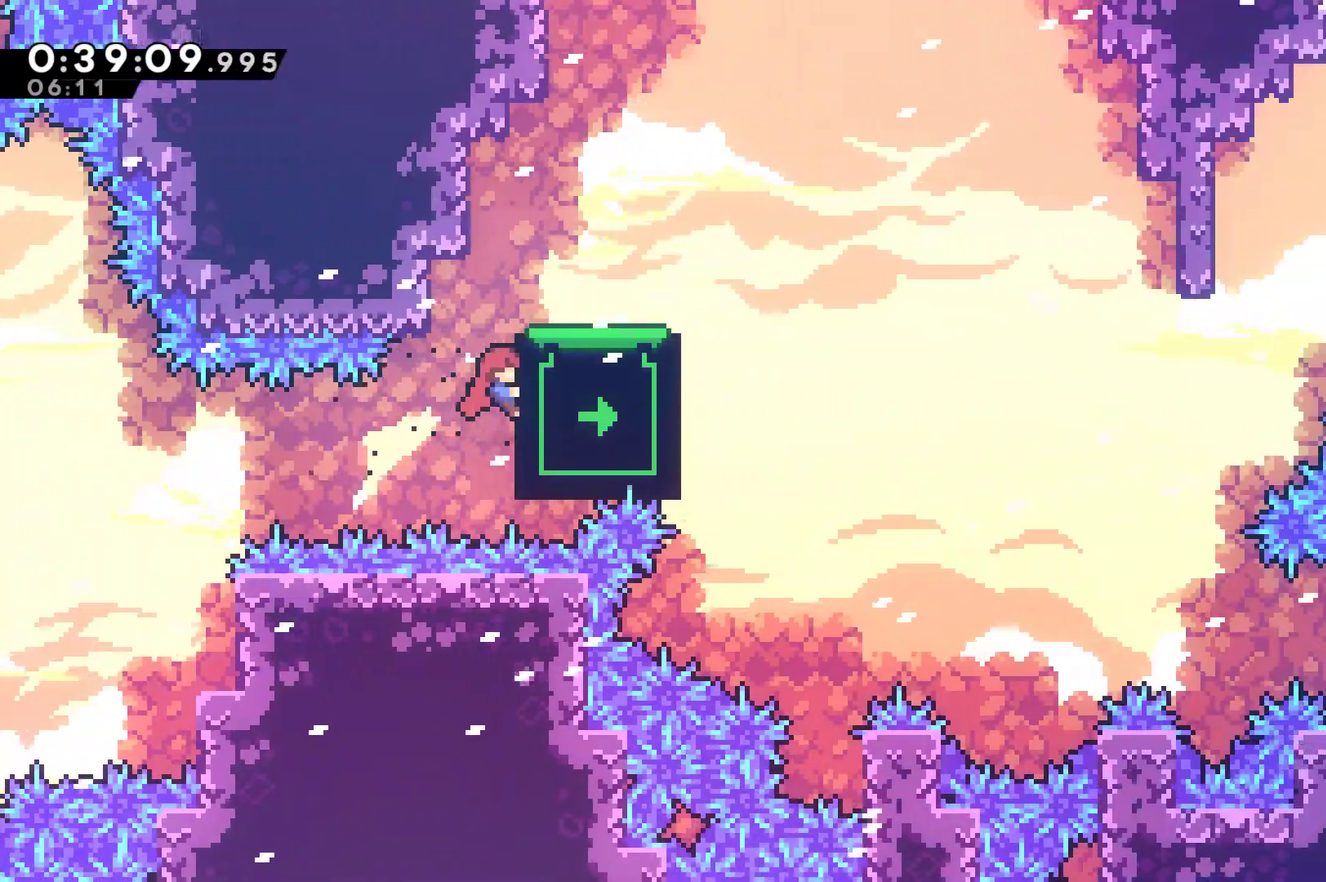
{"buttons": ["DPAD_RIGHT"], "left_stick": "center", "events": [[333, "DPAD_RIGHT", "down"], [433, "DPAD_UP", "up"], [500, "R1", "up"]]}
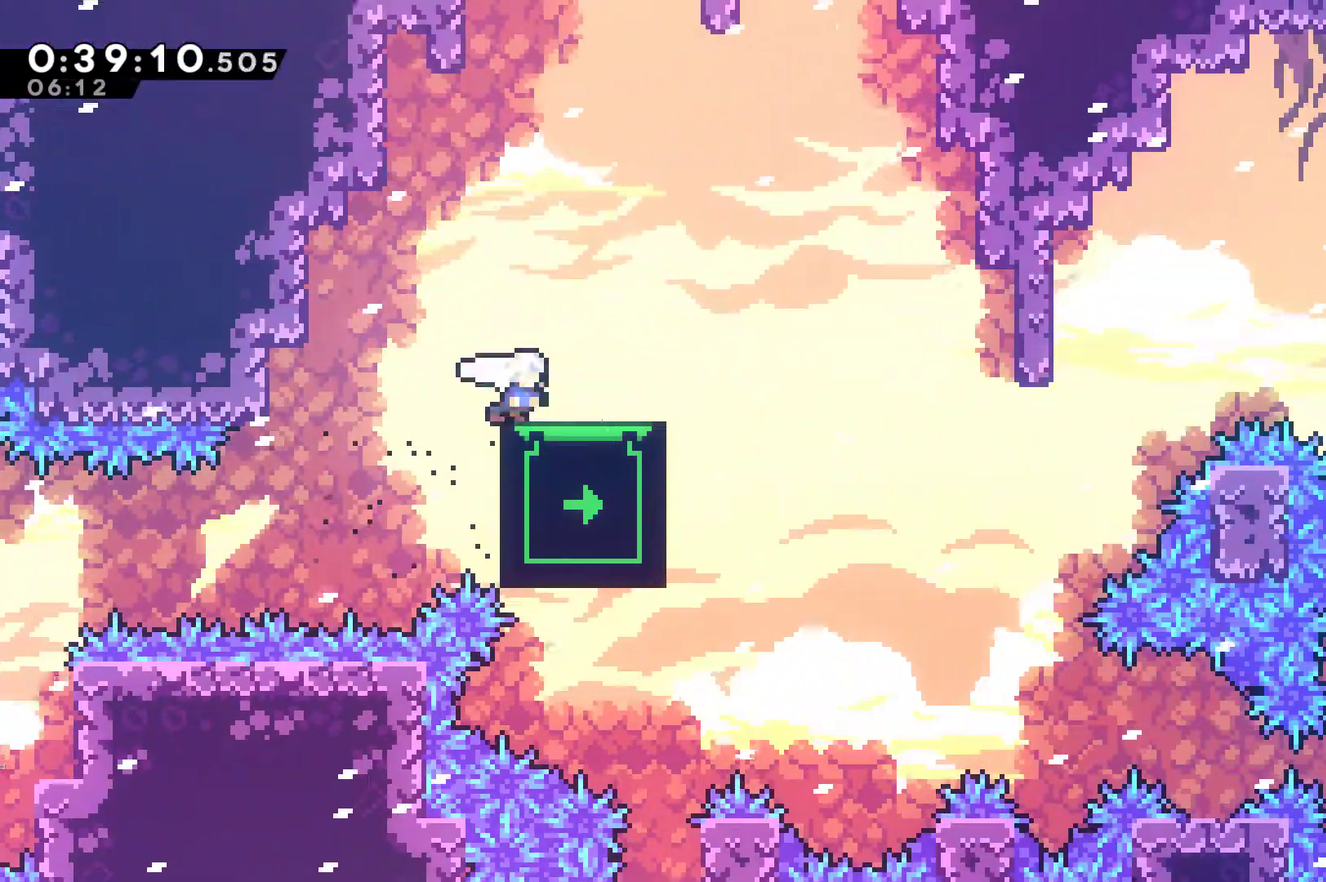
{"buttons": ["DPAD_DOWN"], "left_stick": "center", "events": [[100, "DPAD_DOWN", "down"], [133, "DPAD_RIGHT", "up"]]}
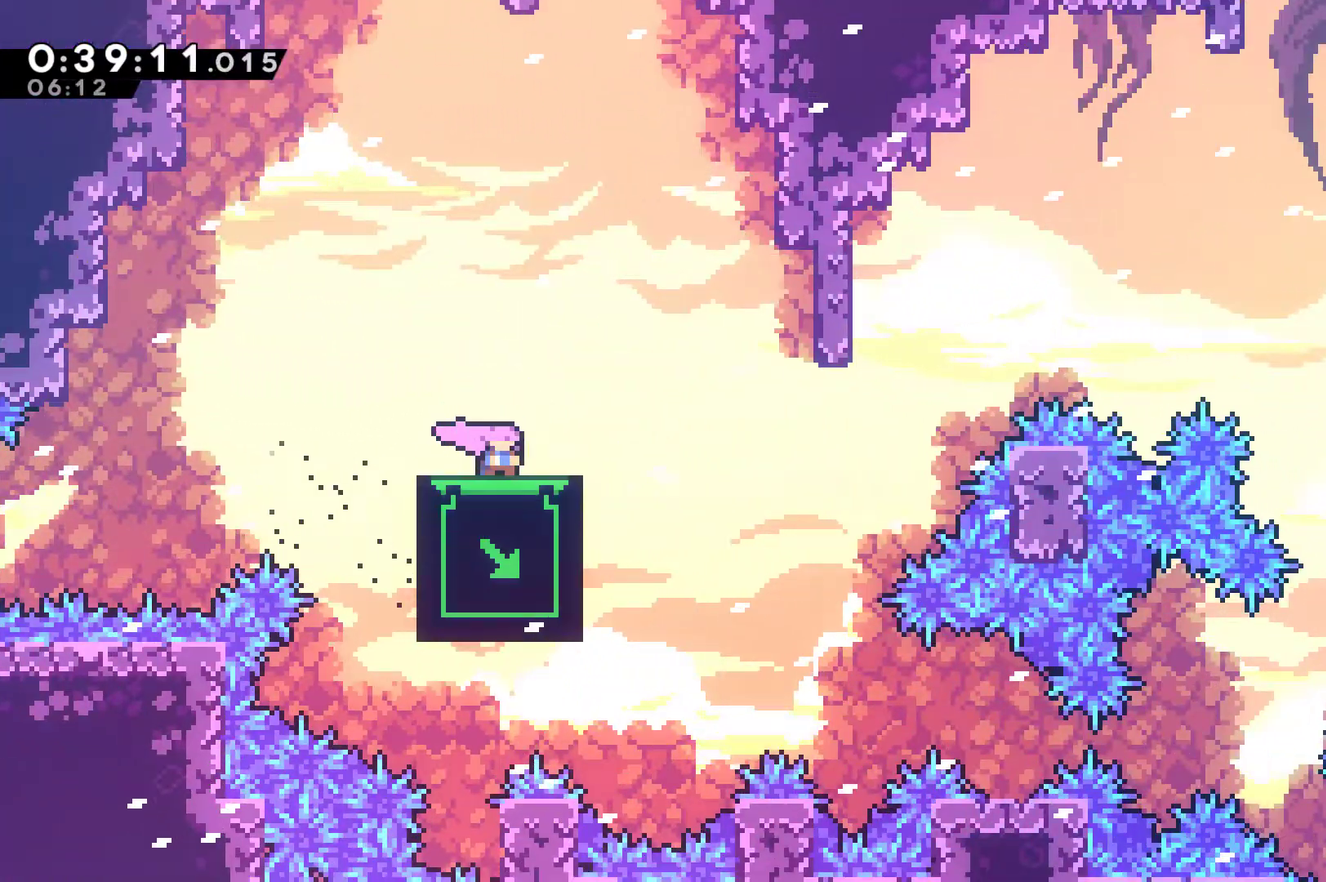
{"buttons": [], "left_stick": "center", "events": [[467, "DPAD_DOWN", "up"]]}
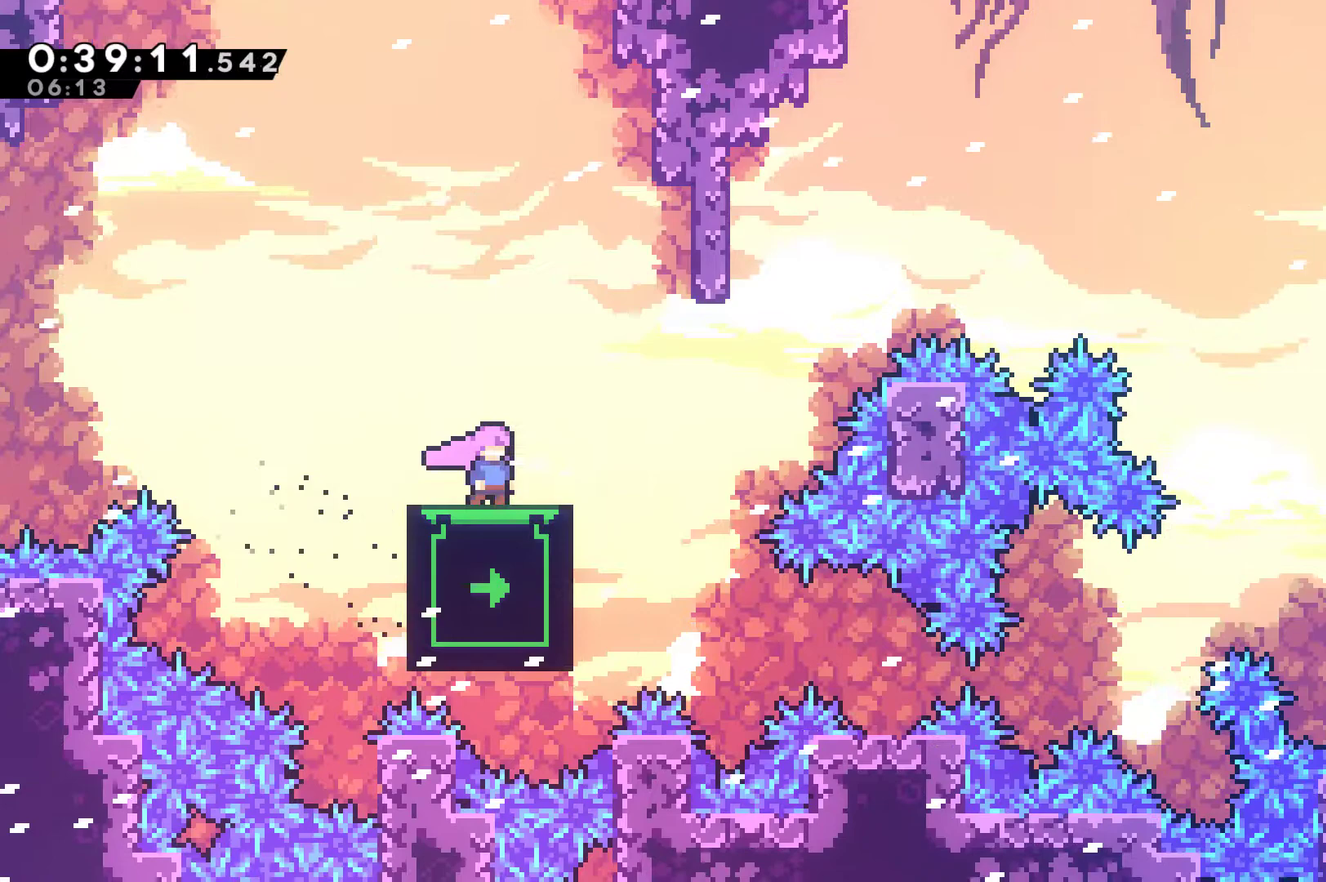
{"buttons": ["X", "DPAD_UP", "DPAD_RIGHT"], "left_stick": "center", "events": [[67, "DPAD_RIGHT", "down"], [233, "A", "down"], [300, "DPAD_UP", "down"], [467, "A", "up"], [467, "X", "down"]]}
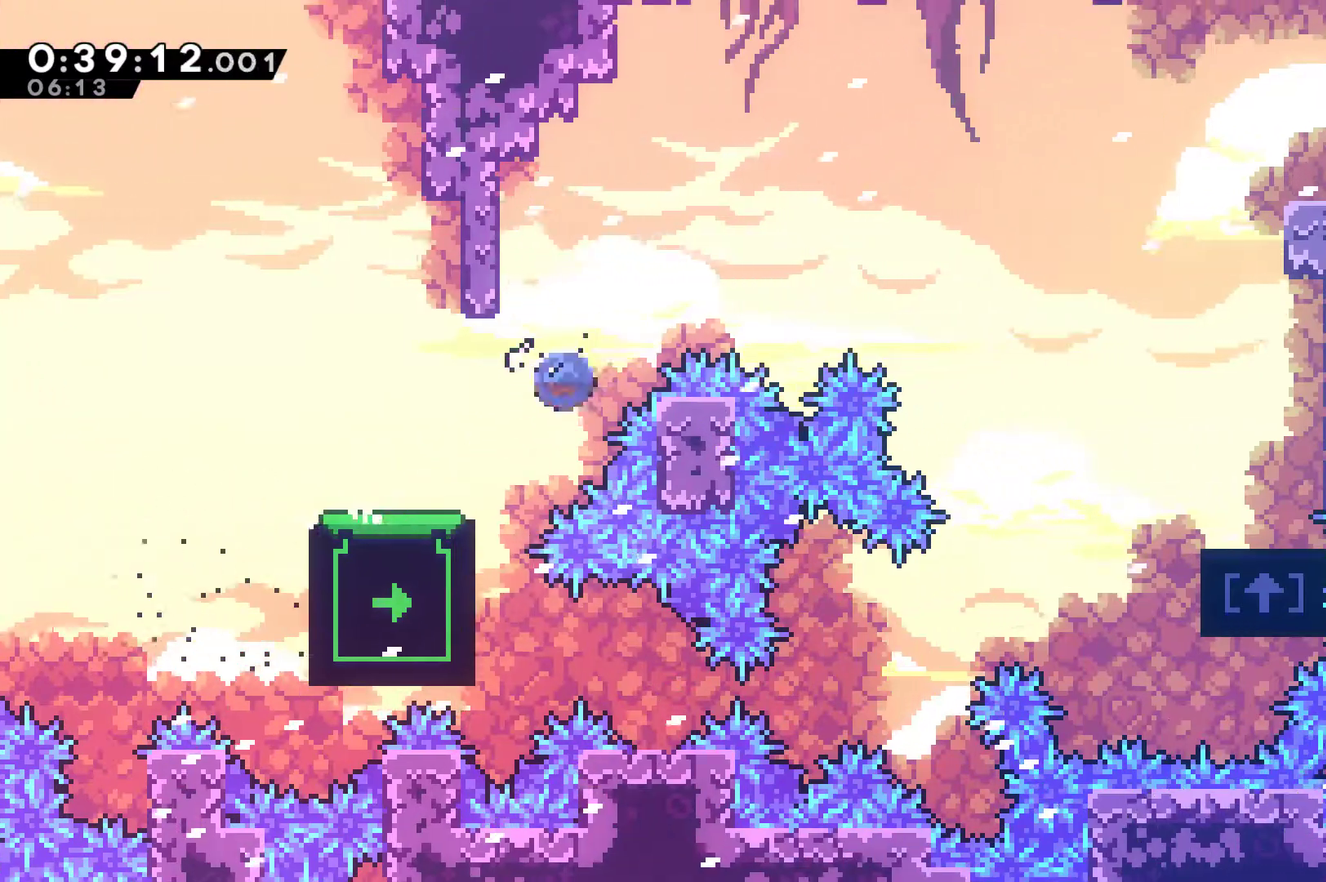
{"buttons": ["DPAD_RIGHT"], "left_stick": "center", "events": [[233, "DPAD_UP", "up"], [233, "X", "up"], [367, "X", "down"], [467, "X", "up"]]}
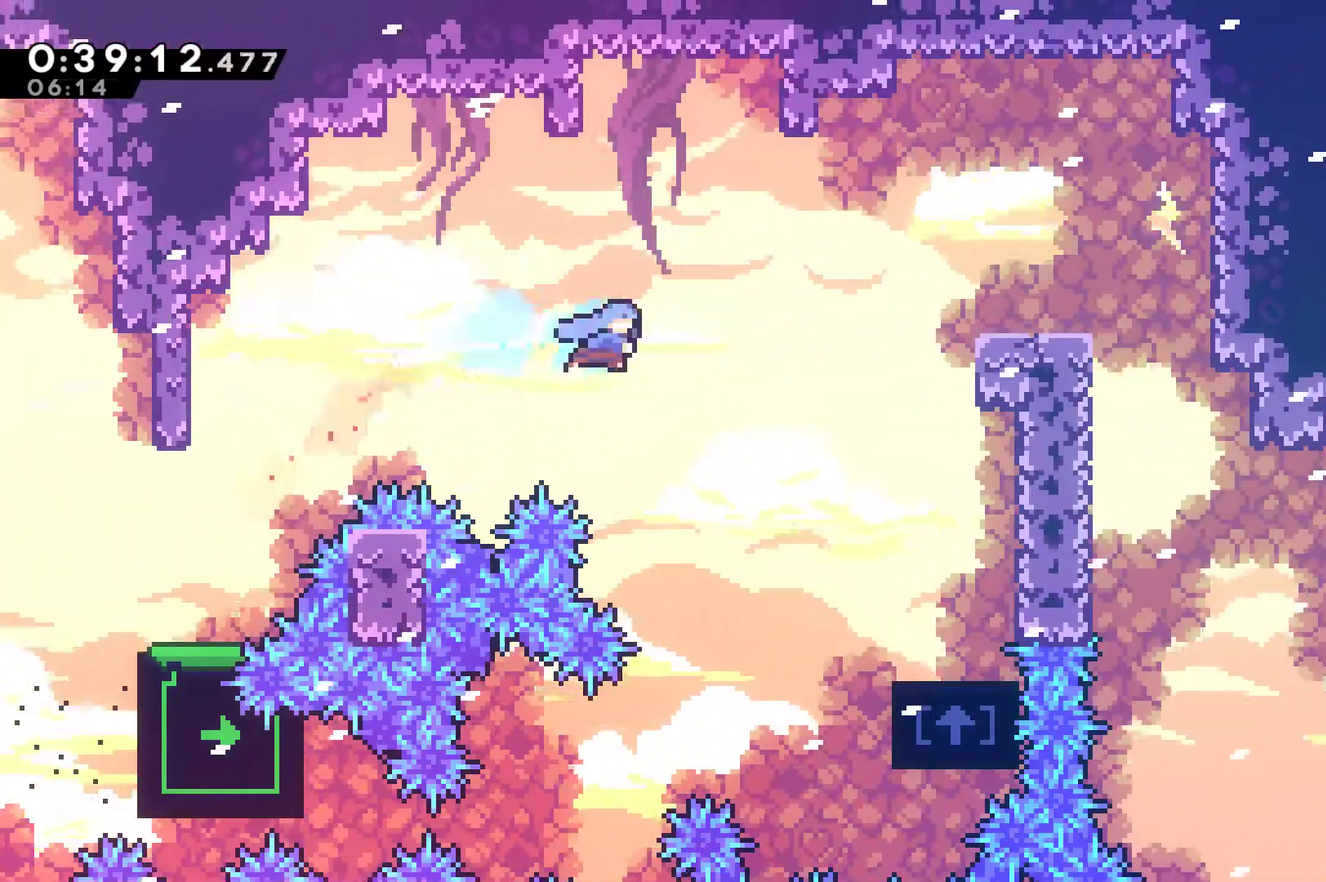
{"buttons": ["DPAD_RIGHT"], "left_stick": "center", "events": []}
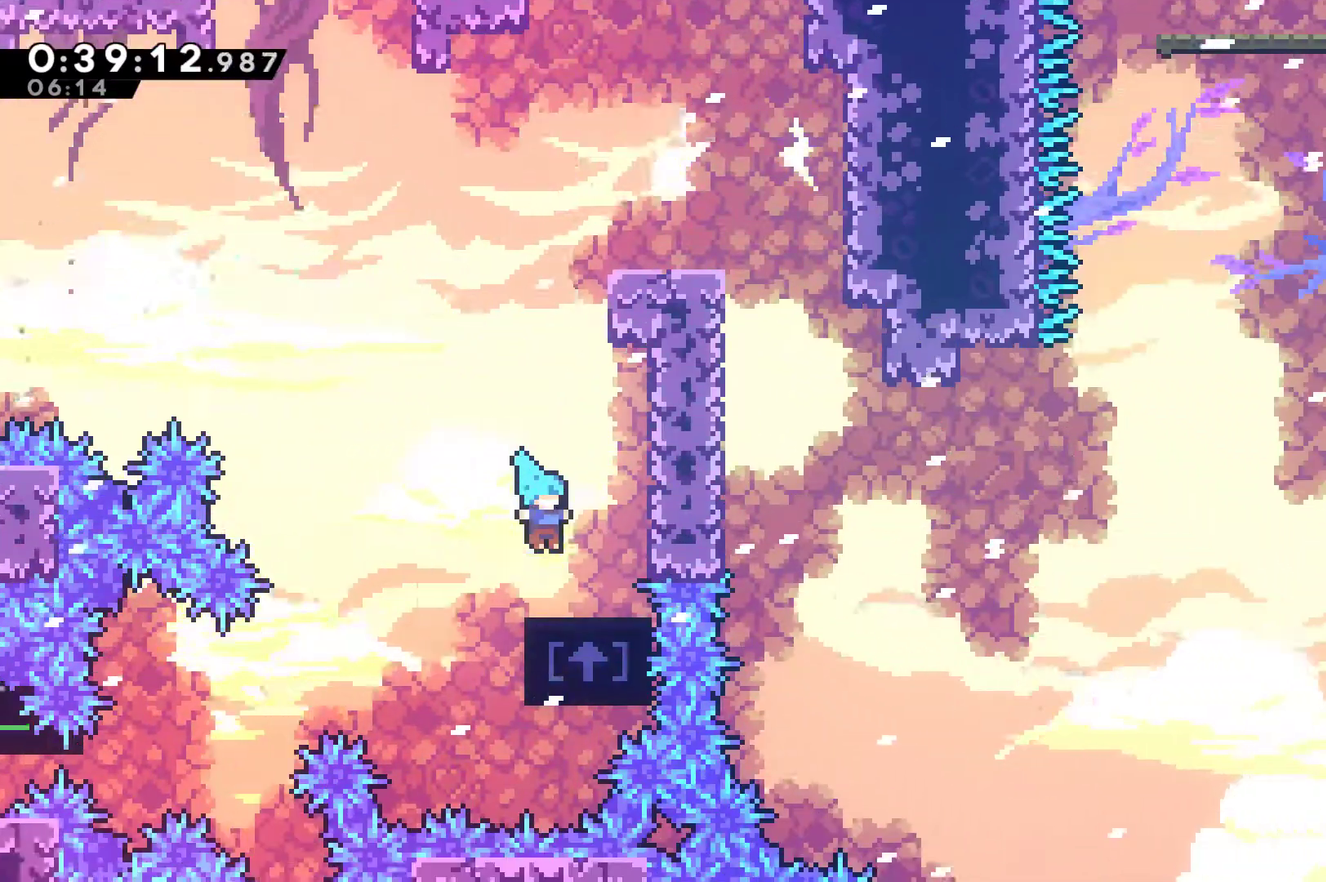
{"buttons": [], "left_stick": "center", "events": [[33, "DPAD_RIGHT", "up"]]}
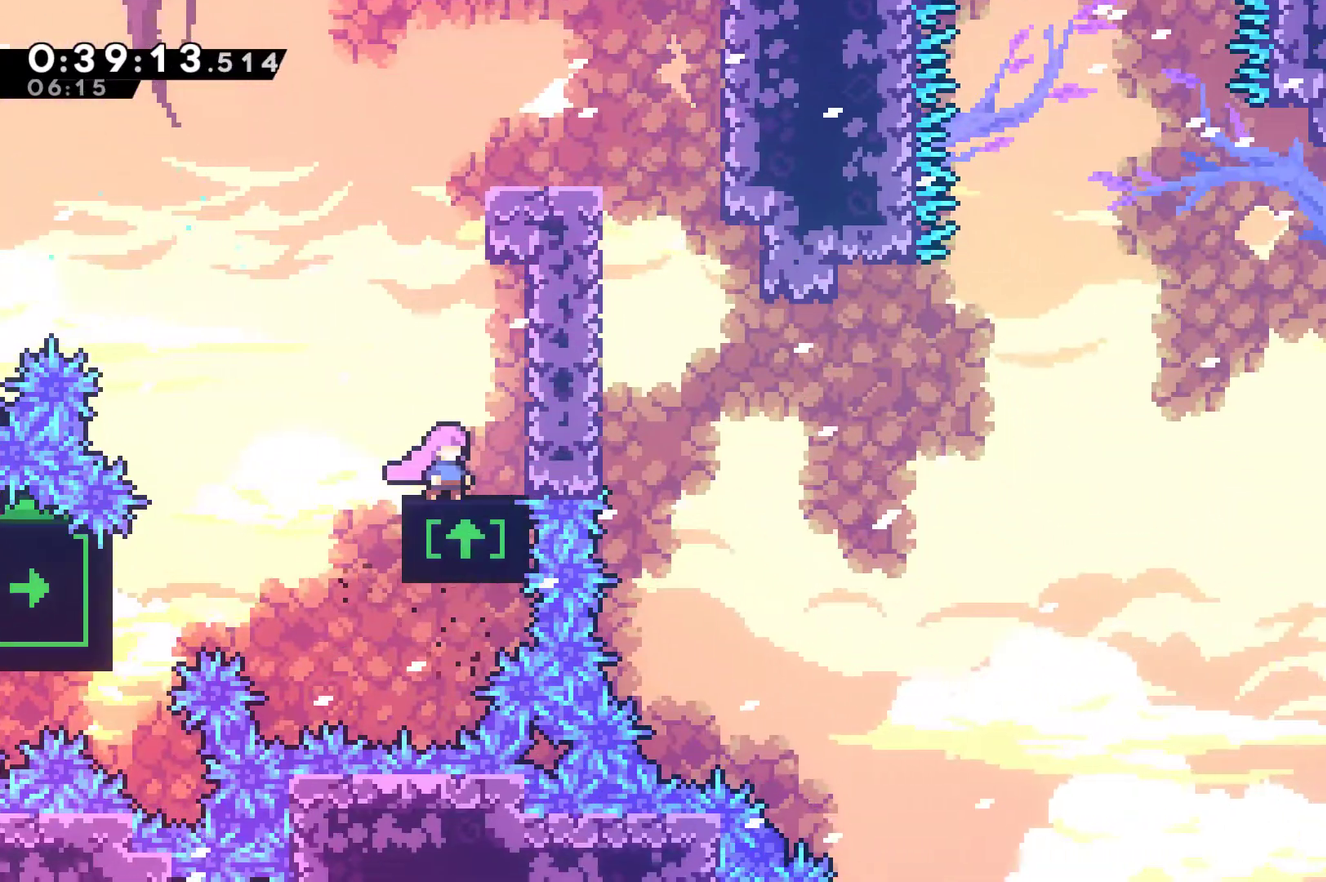
{"buttons": [], "left_stick": "center", "events": []}
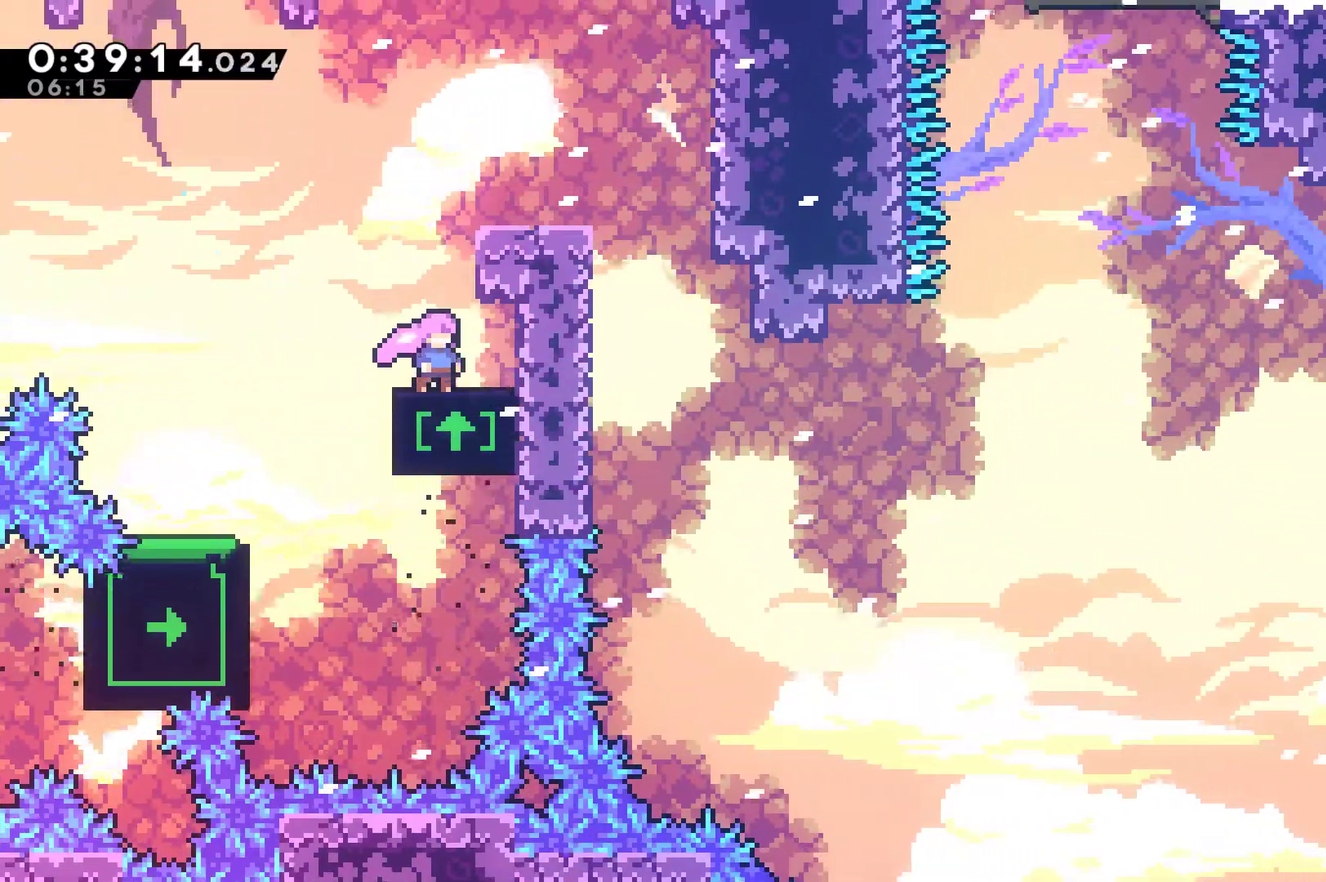
{"buttons": [], "left_stick": "center", "events": [[33, "A", "down"], [167, "DPAD_RIGHT", "down"], [267, "A", "up"], [433, "DPAD_RIGHT", "up"]]}
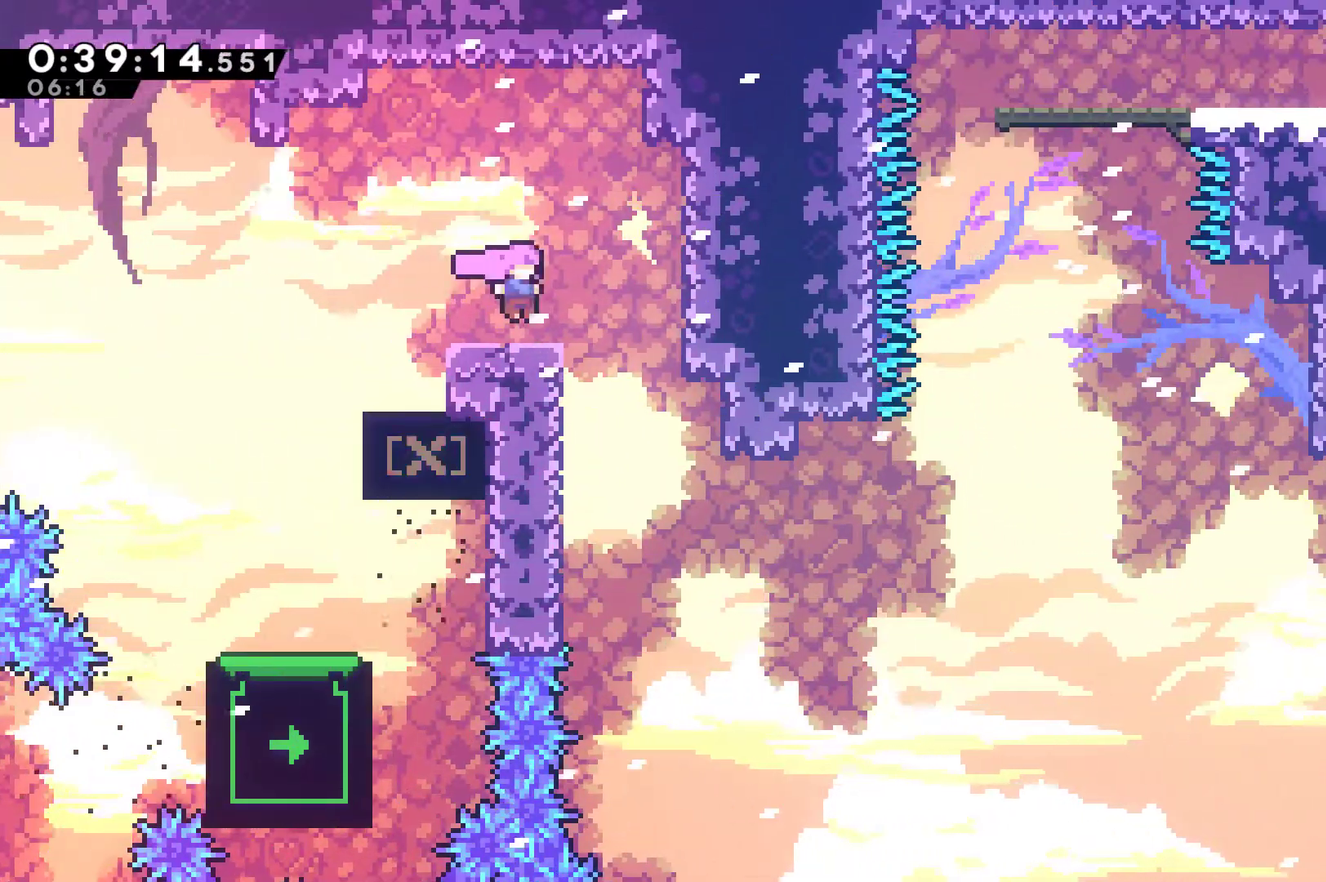
{"buttons": ["DPAD_RIGHT"], "left_stick": "center", "events": [[300, "A", "down"], [333, "DPAD_RIGHT", "down"], [400, "A", "up"]]}
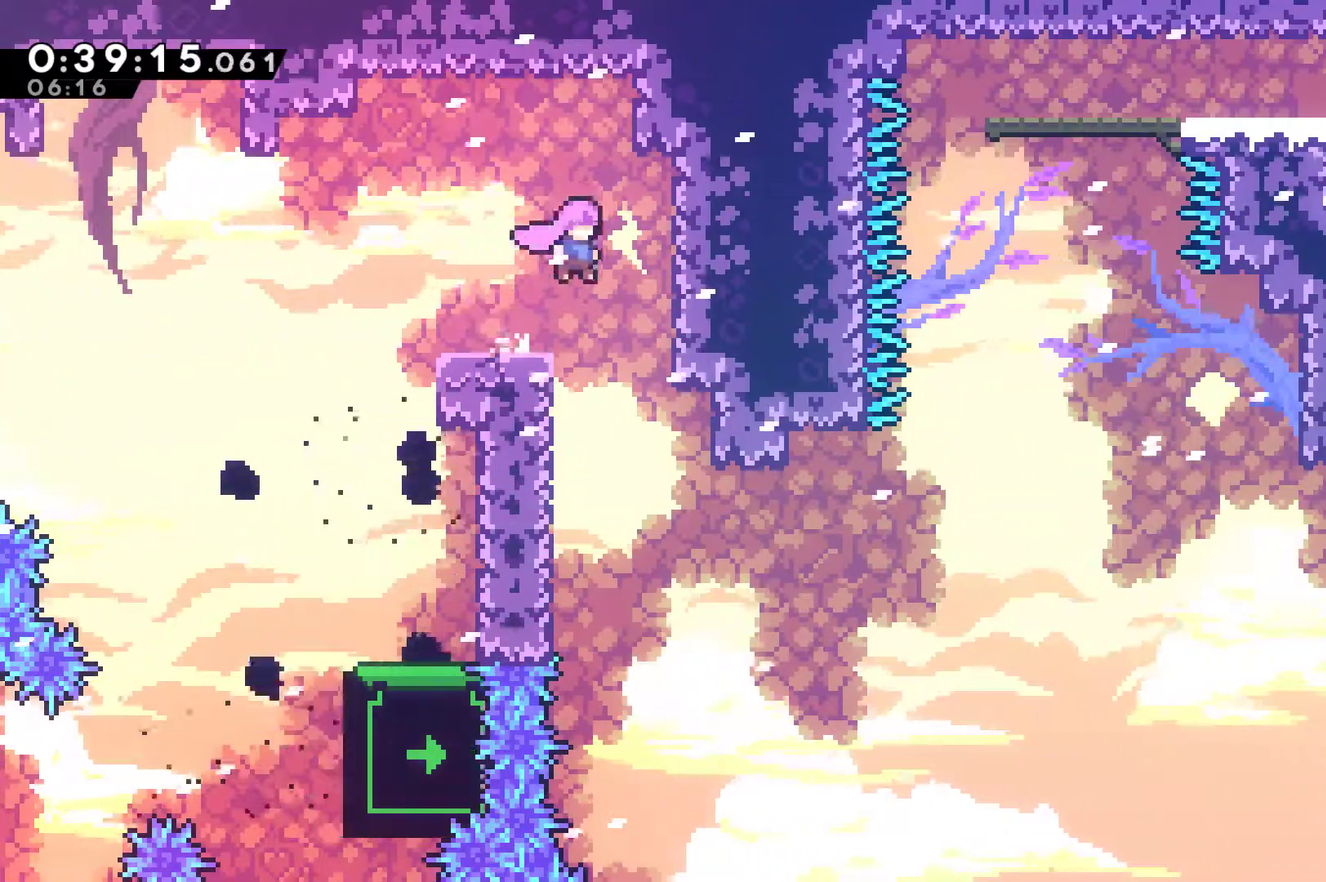
{"buttons": [], "left_stick": "center", "events": [[100, "DPAD_RIGHT", "up"]]}
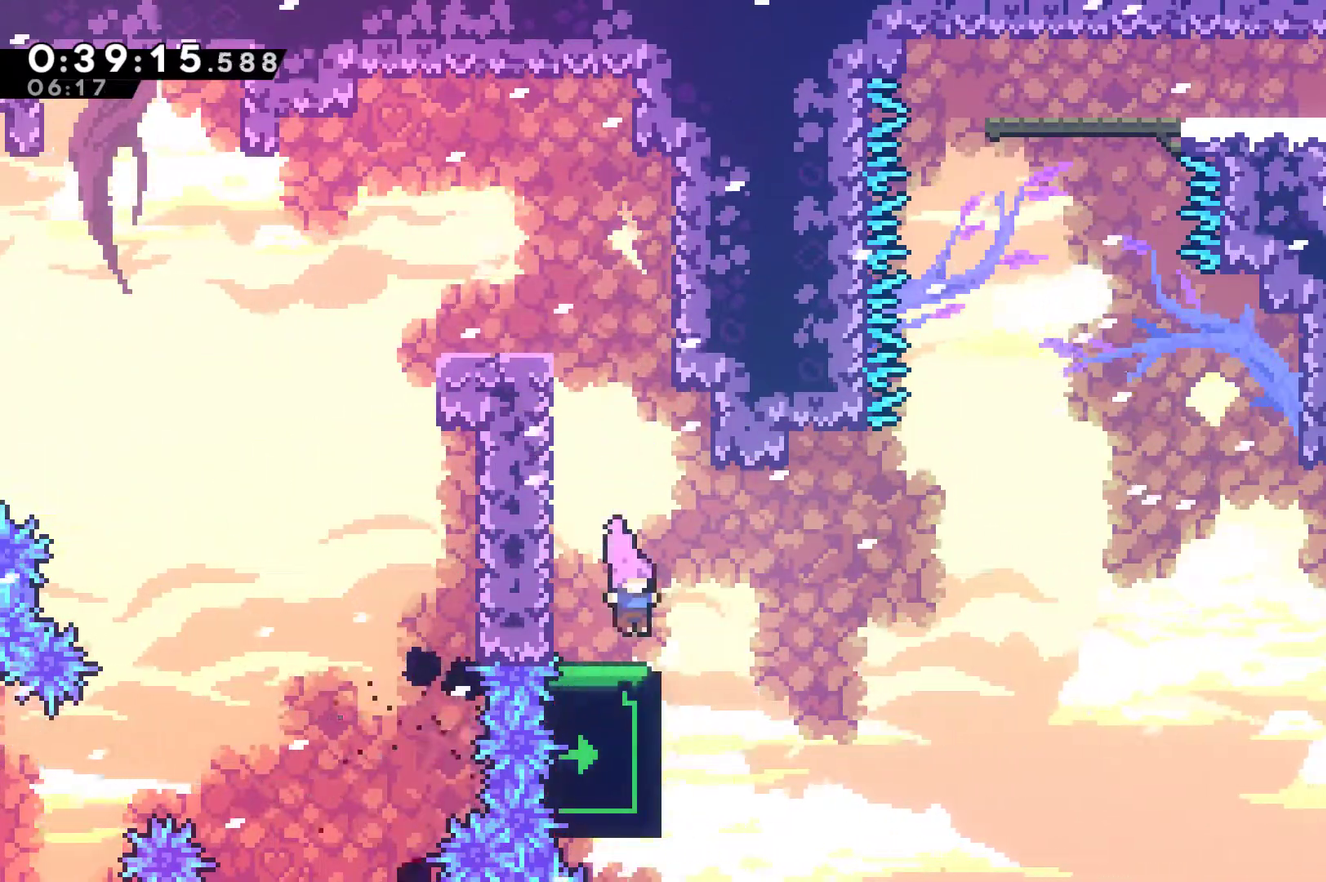
{"buttons": [], "left_stick": "center", "events": []}
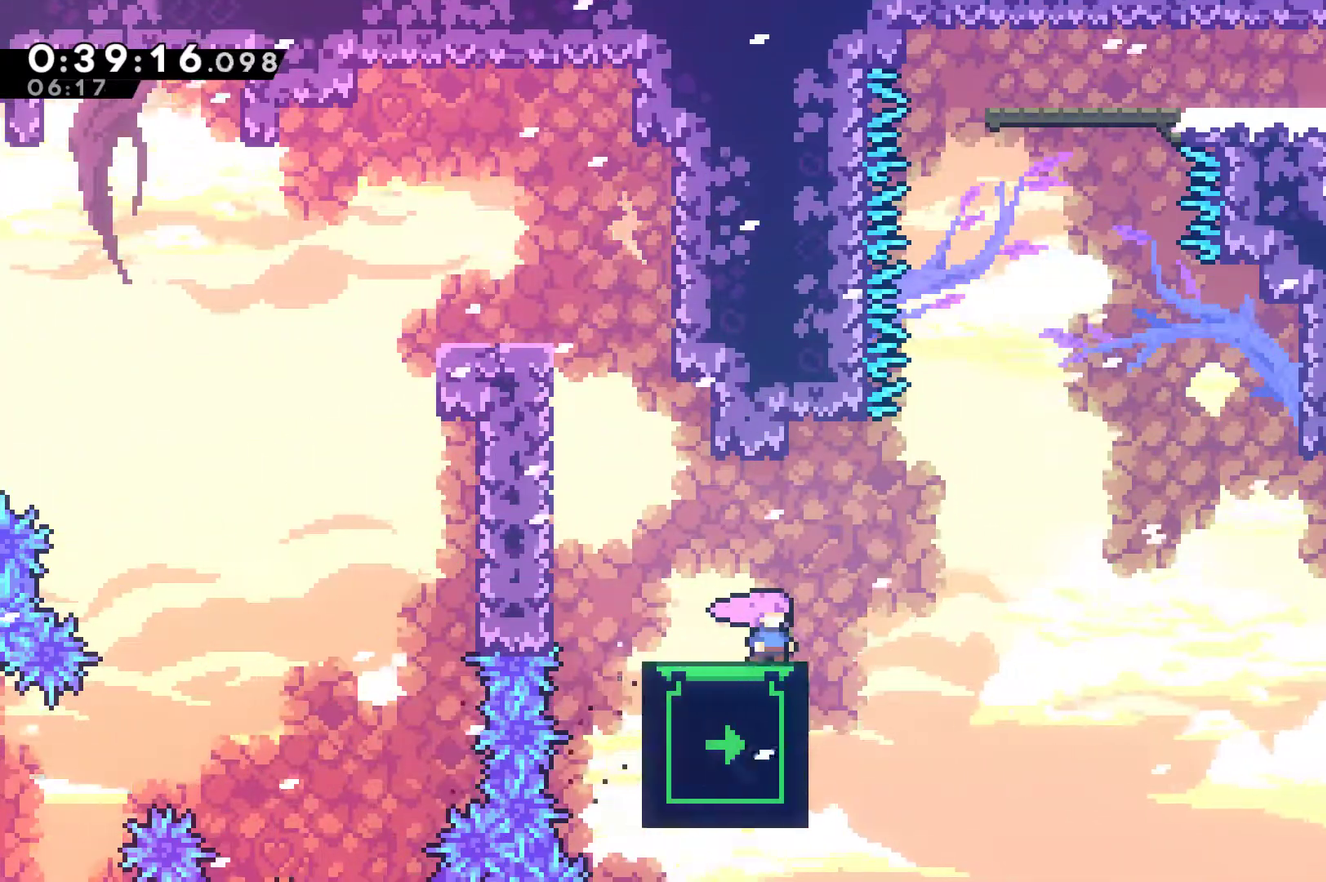
{"buttons": ["A", "DPAD_UP", "DPAD_RIGHT"], "left_stick": "center", "events": [[167, "DPAD_UP", "down"], [367, "DPAD_RIGHT", "down"], [500, "A", "down"]]}
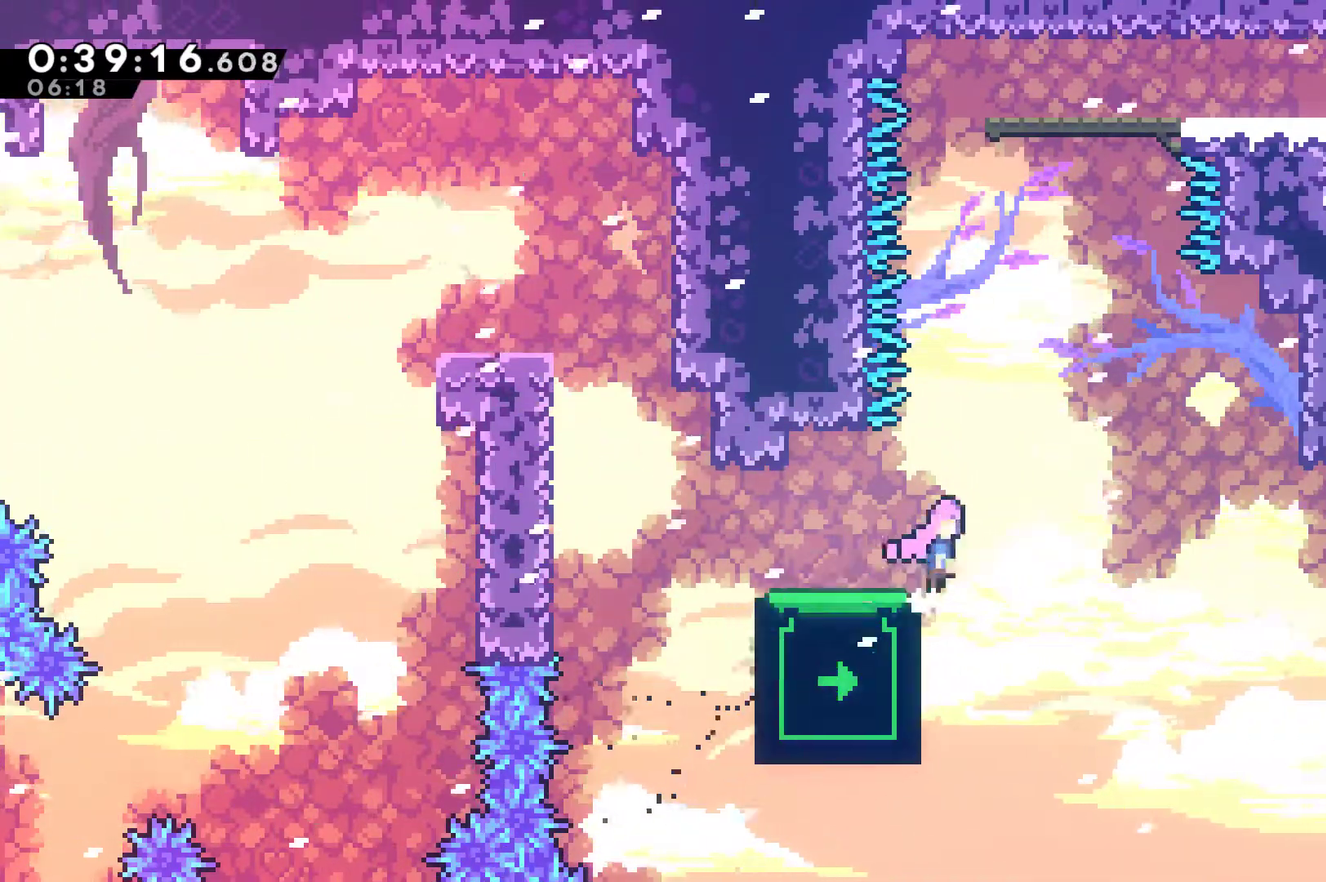
{"buttons": ["DPAD_UP"], "left_stick": "center", "events": [[100, "DPAD_RIGHT", "up"], [267, "A", "up"], [267, "X", "down"], [400, "X", "up"]]}